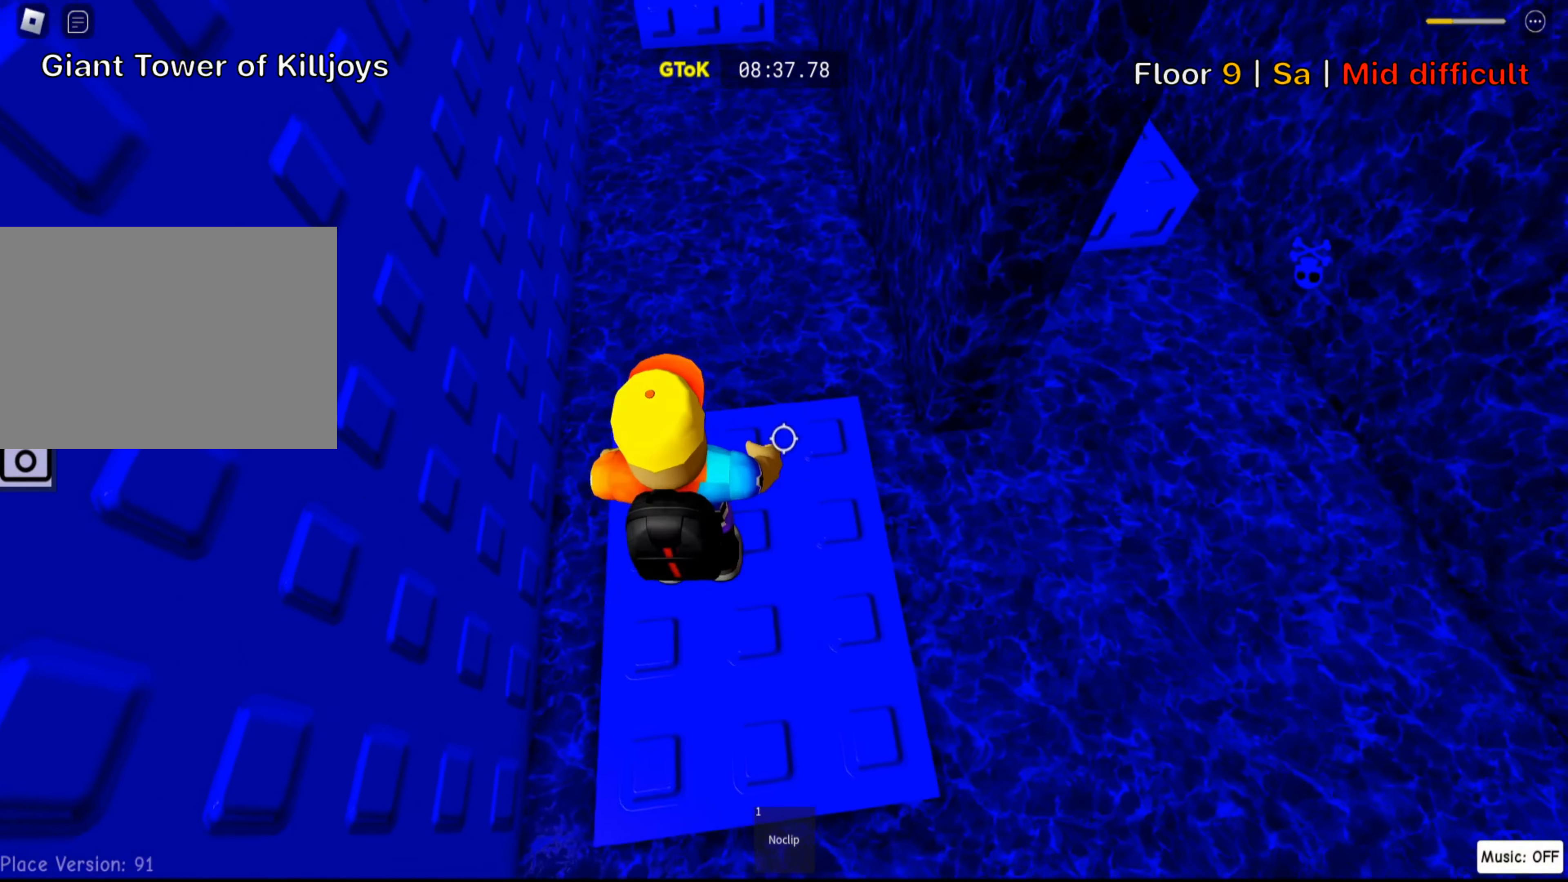
Gameplay with keyboard; each line is a JSON object with the keys held at the frame after it. "events" lists presses ("down") and releases ("up") of ".", "a", "comma", "ctrl", "d", "e", "f", "s", "shift", "space", "tab" and "w" between this image and that frame as [ms after this image, input, new state], when the widget could be followed in between. No other keys are recorded. Mouse input is not recorded.
{"keys": ["d"], "events": [[50, "shift", "up"], [183, "d", "down"], [300, "d", "up"], [466, "d", "down"]]}
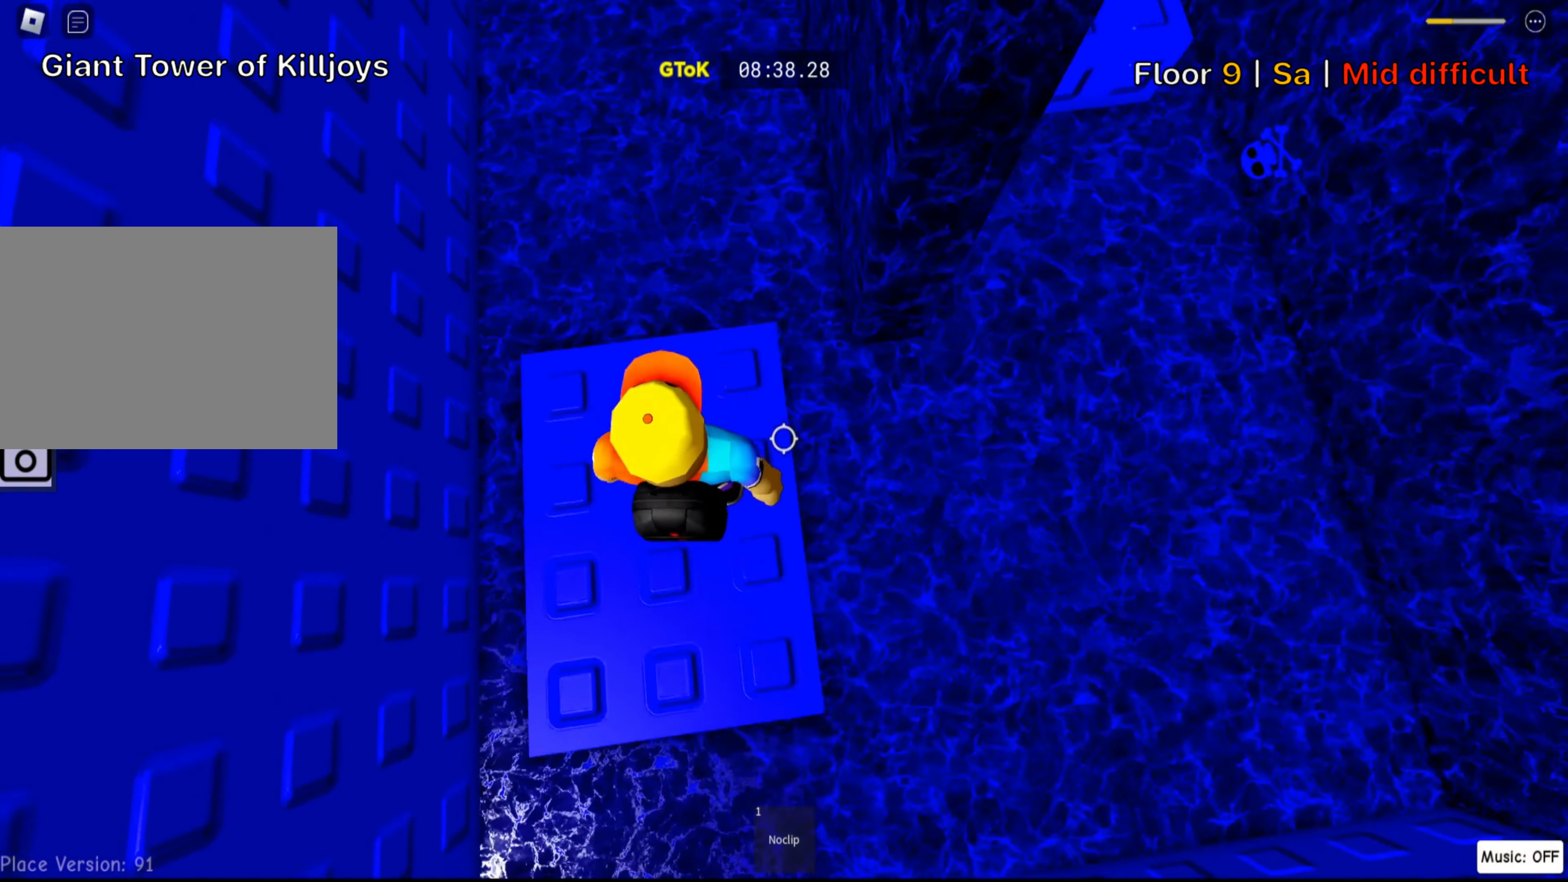
{"keys": ["d", "space"], "events": [[100, "space", "down"]]}
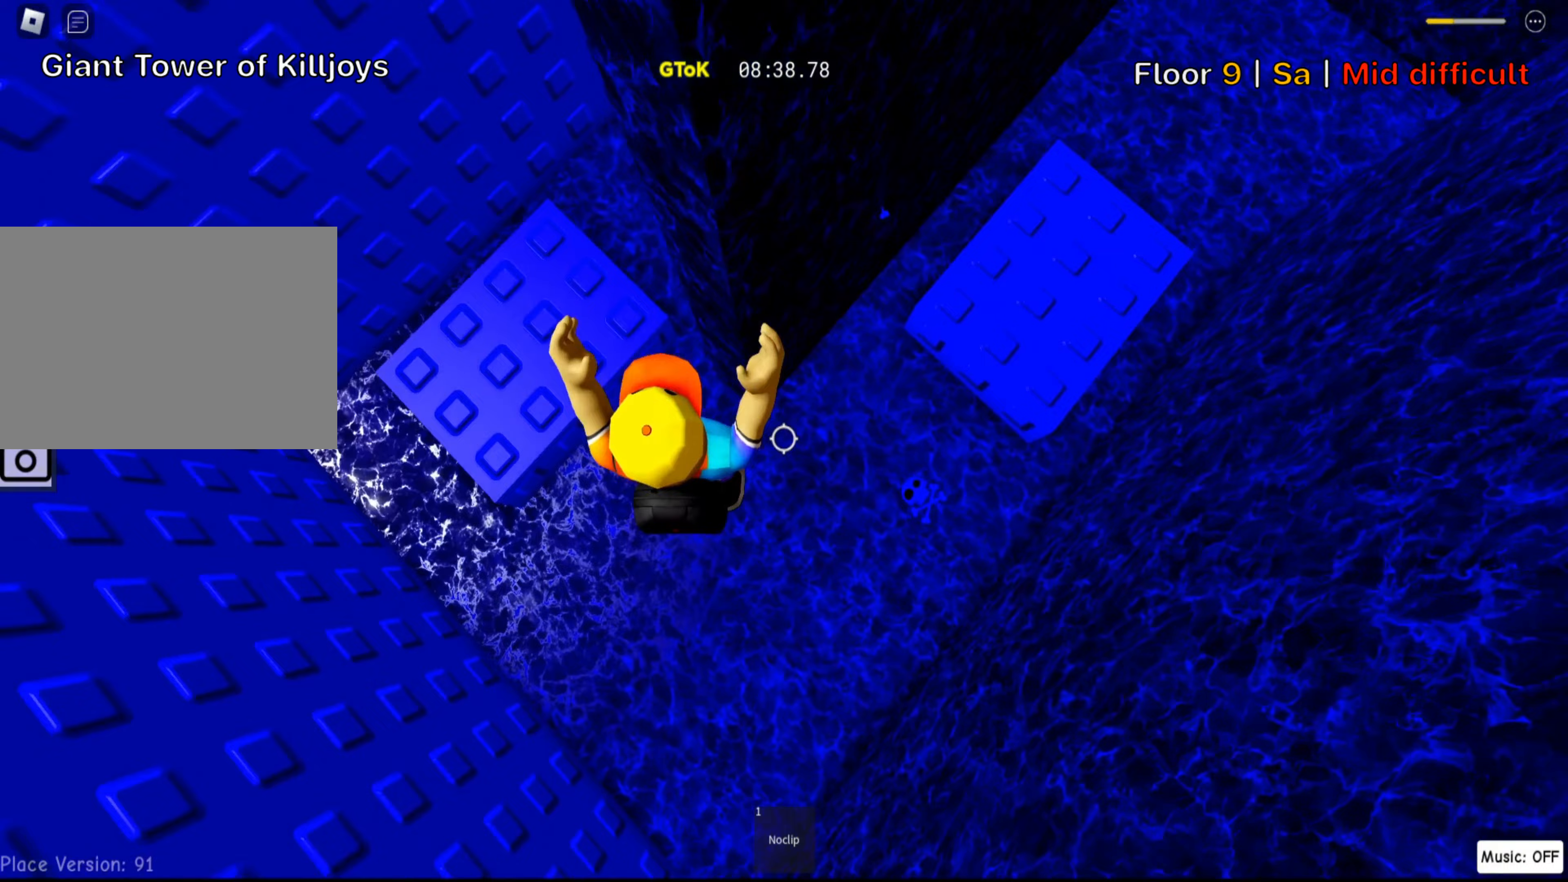
{"keys": ["d"], "events": [[317, "space", "up"]]}
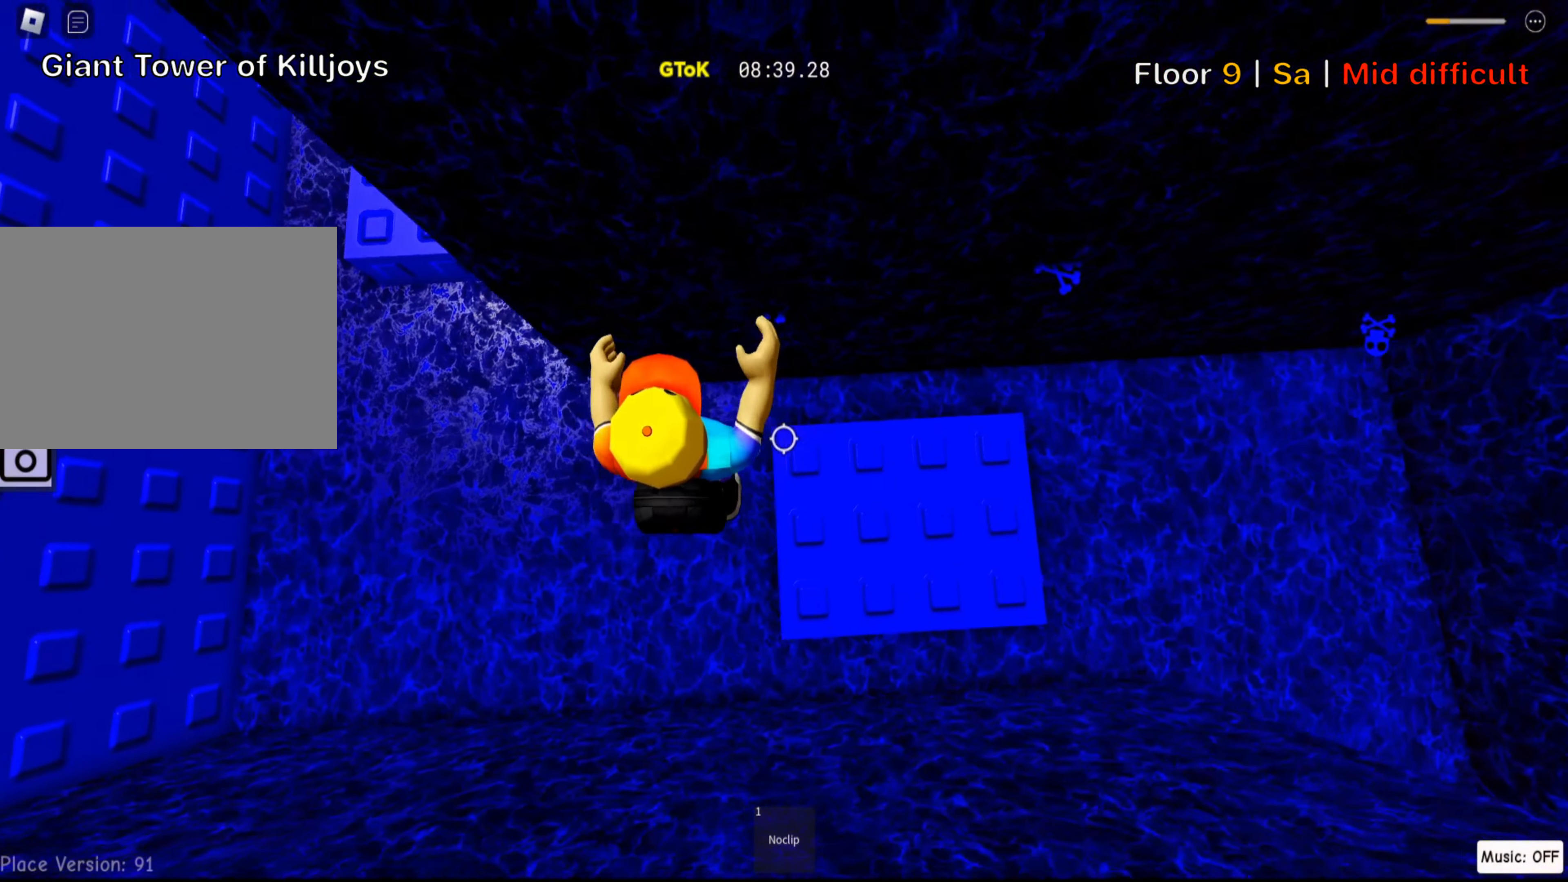
{"keys": [], "events": [[333, "d", "up"], [350, "shift", "down"], [500, "shift", "up"]]}
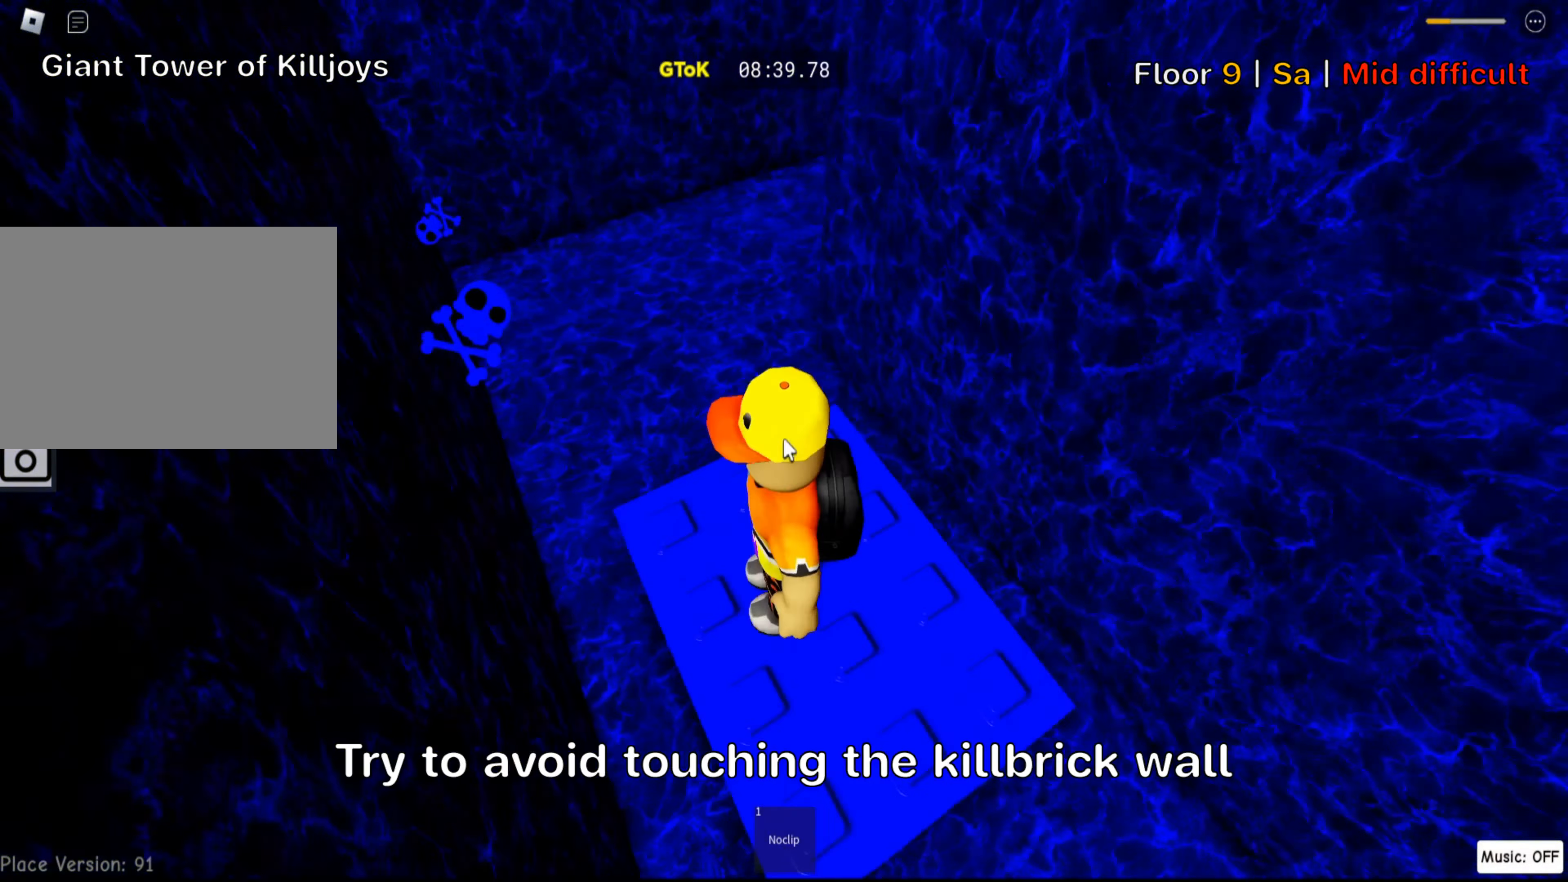
{"keys": ["w"], "events": [[50, "shift", "down"], [167, "shift", "up"], [383, "w", "down"]]}
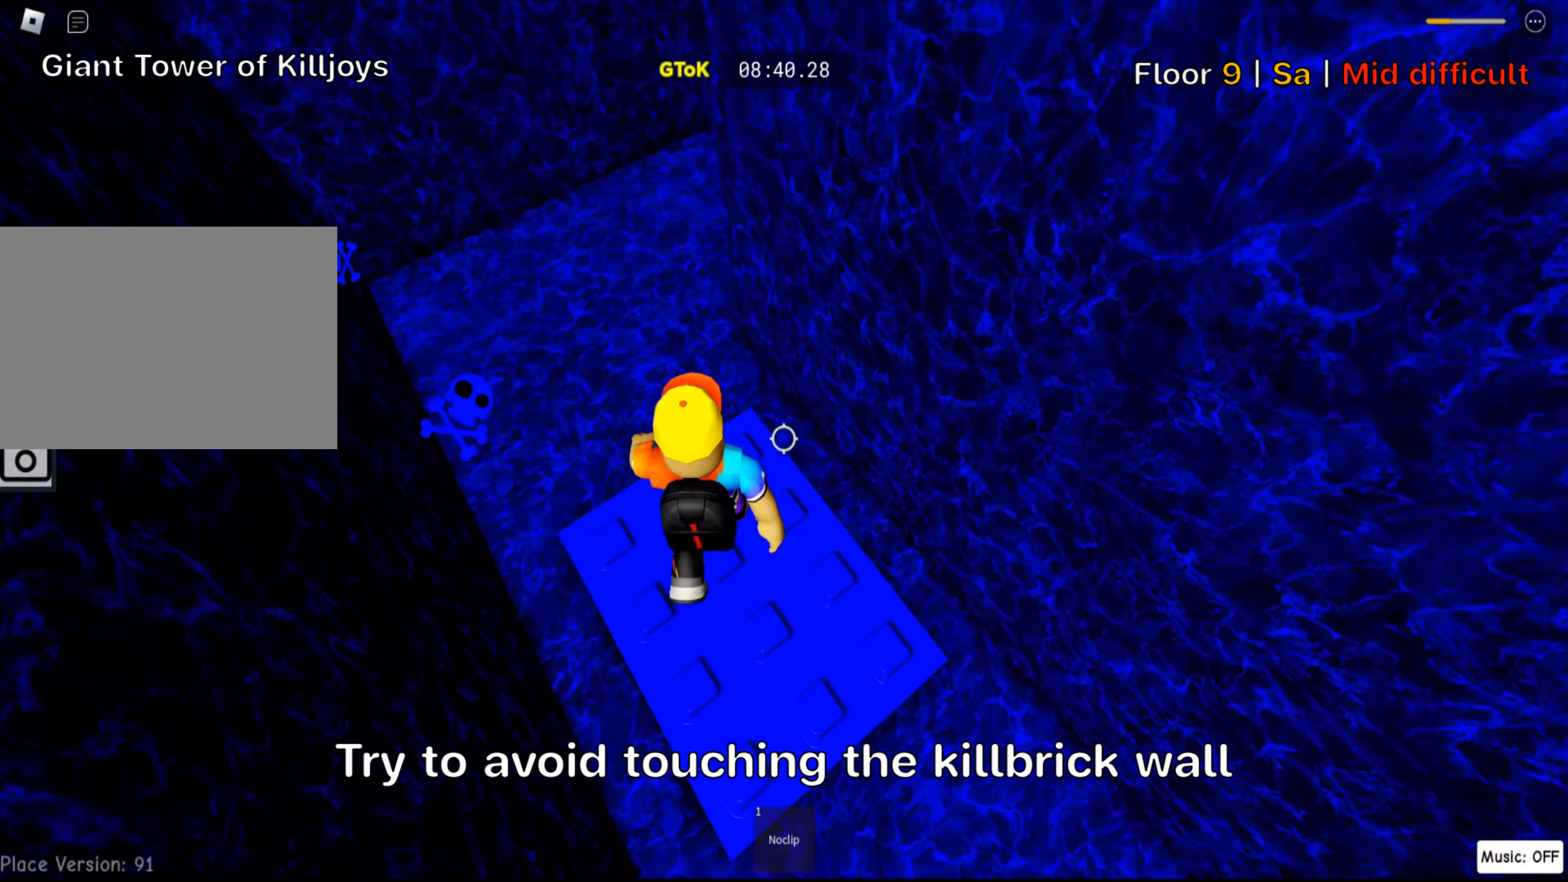
{"keys": [], "events": [[33, "w", "up"], [83, "shift", "down"], [267, "shift", "up"]]}
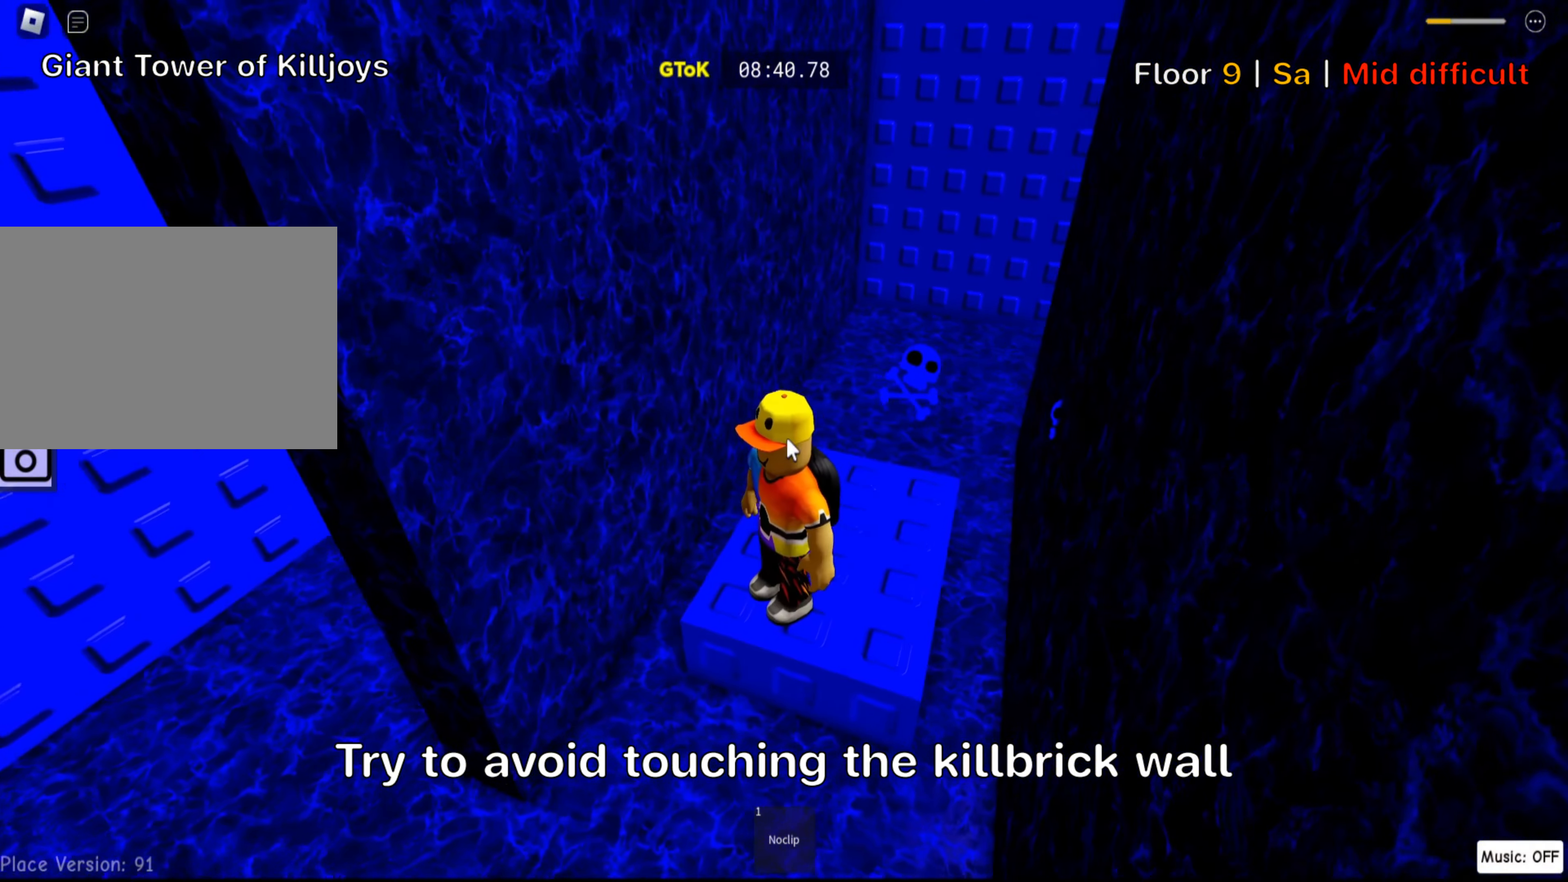
{"keys": [], "events": []}
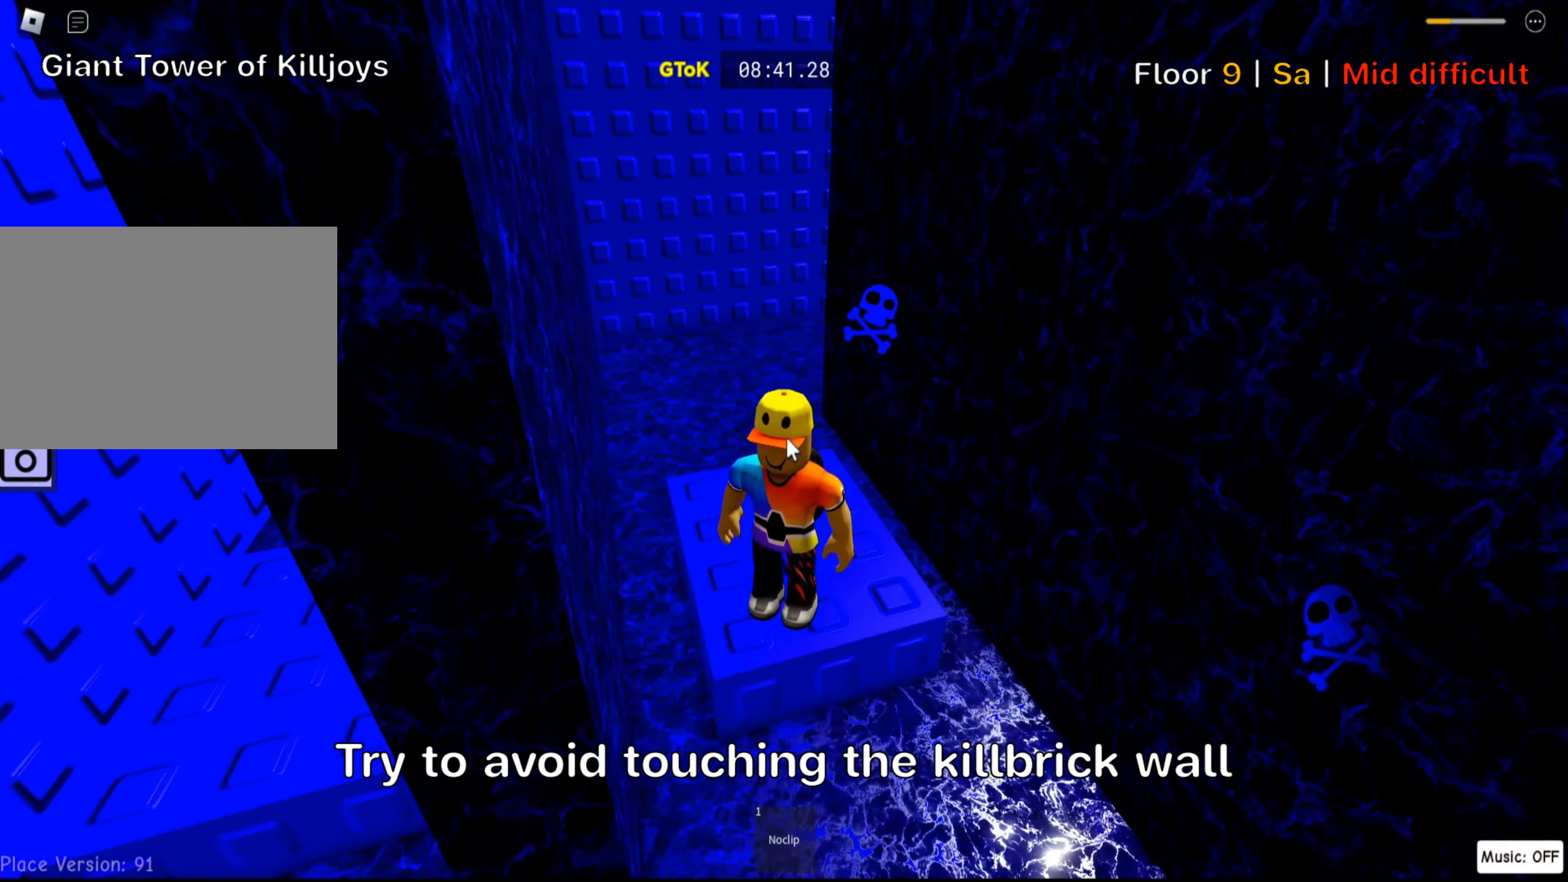
{"keys": [], "events": [[233, "shift", "down"], [367, "shift", "up"]]}
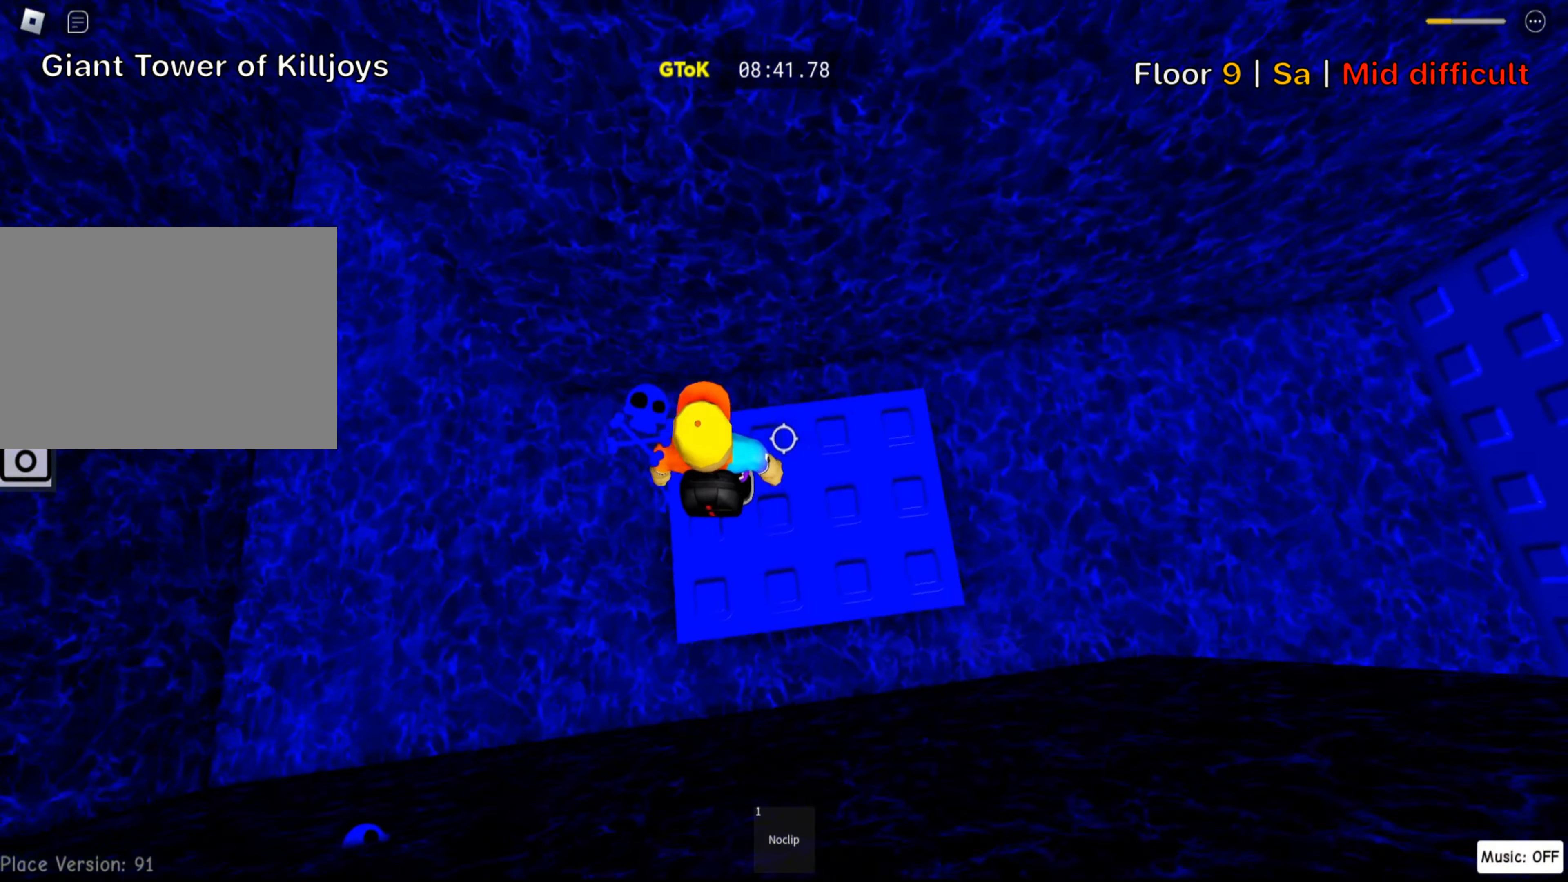
{"keys": ["a", "space"], "events": [[33, "a", "down"], [150, "space", "down"]]}
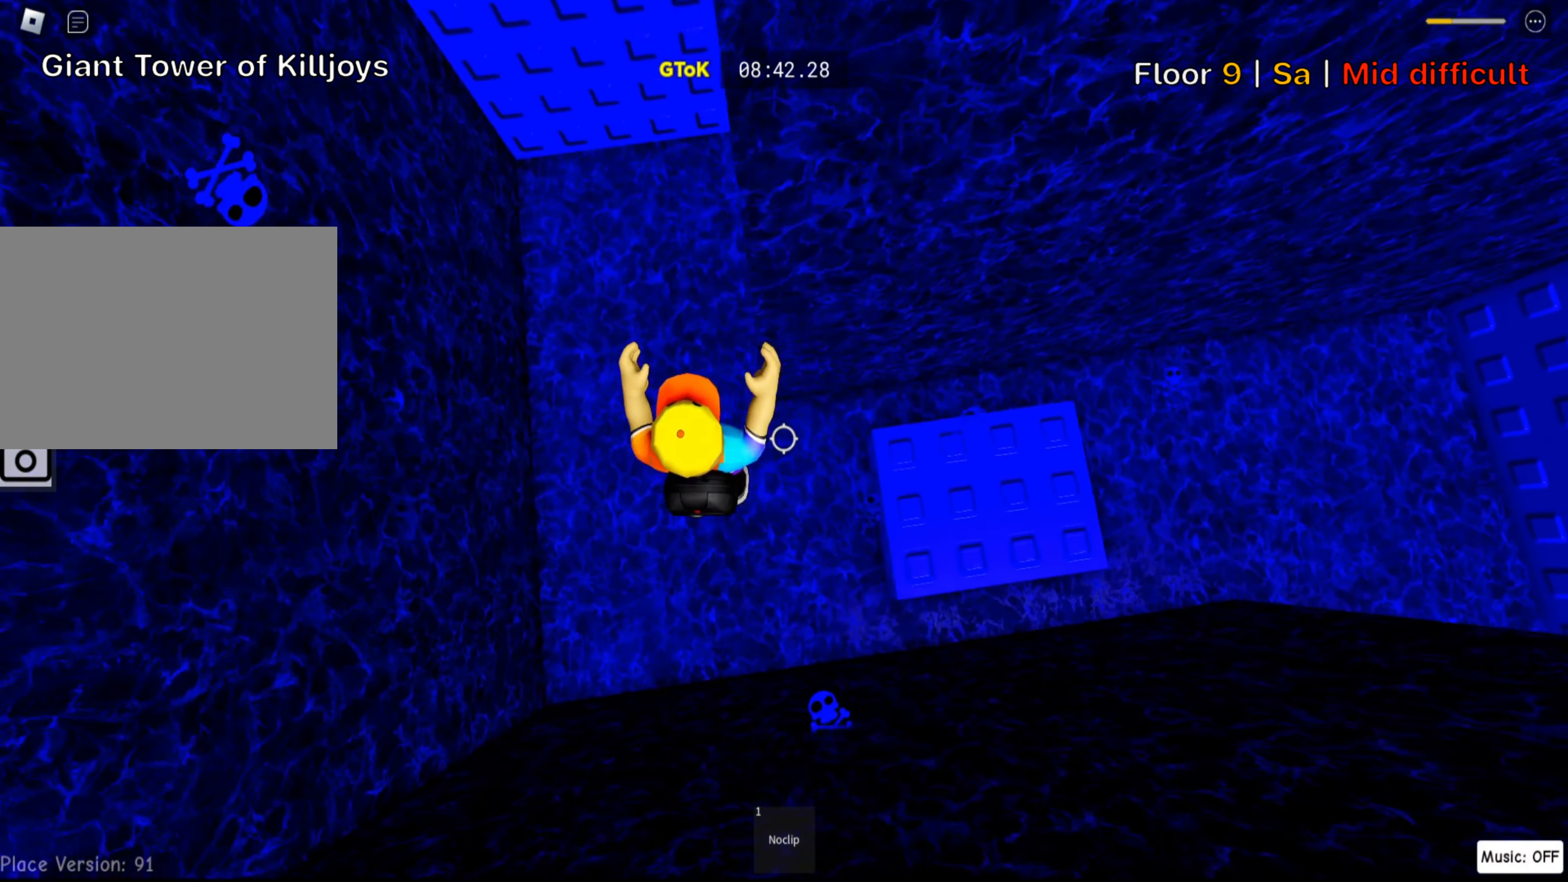
{"keys": ["space", "w"], "events": [[17, "w", "down"], [133, "a", "up"]]}
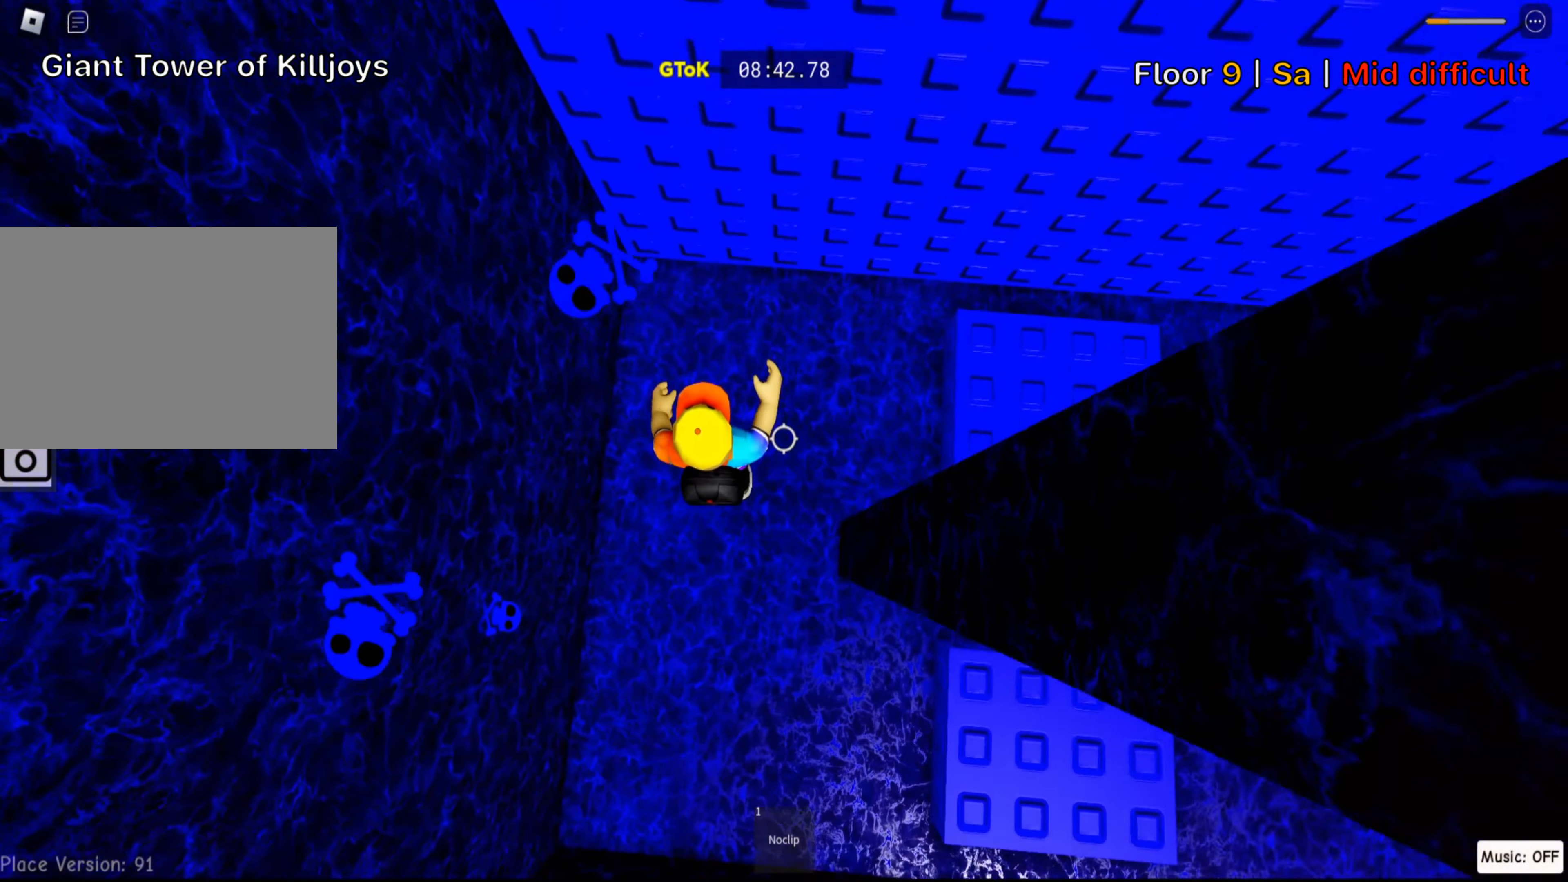
{"keys": ["d", "space"], "events": [[133, "d", "down"], [283, "w", "up"]]}
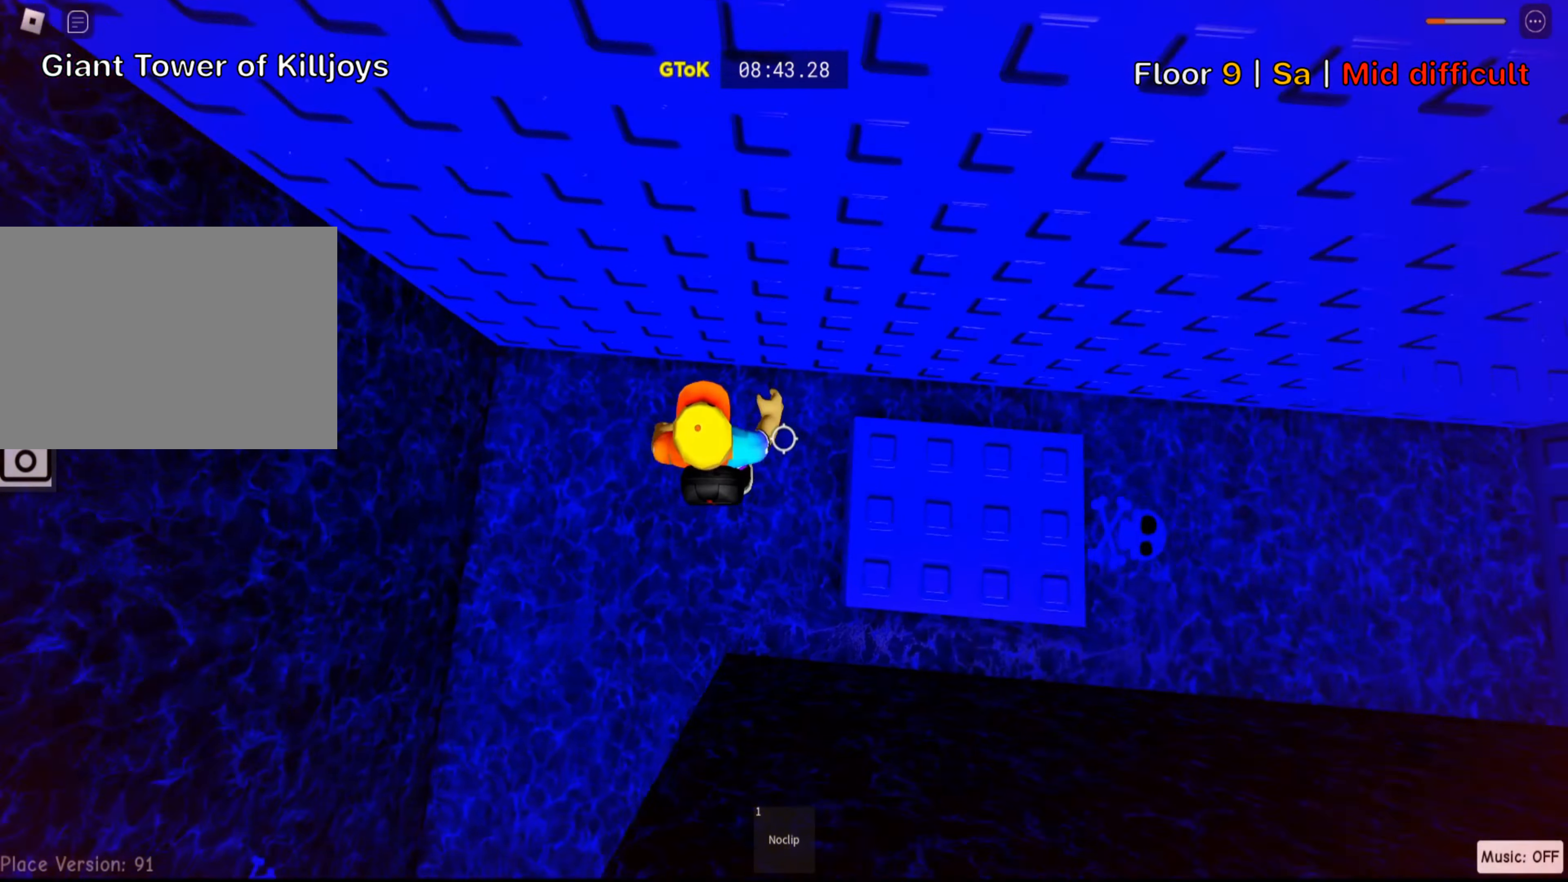
{"keys": ["d"], "events": [[17, "space", "up"]]}
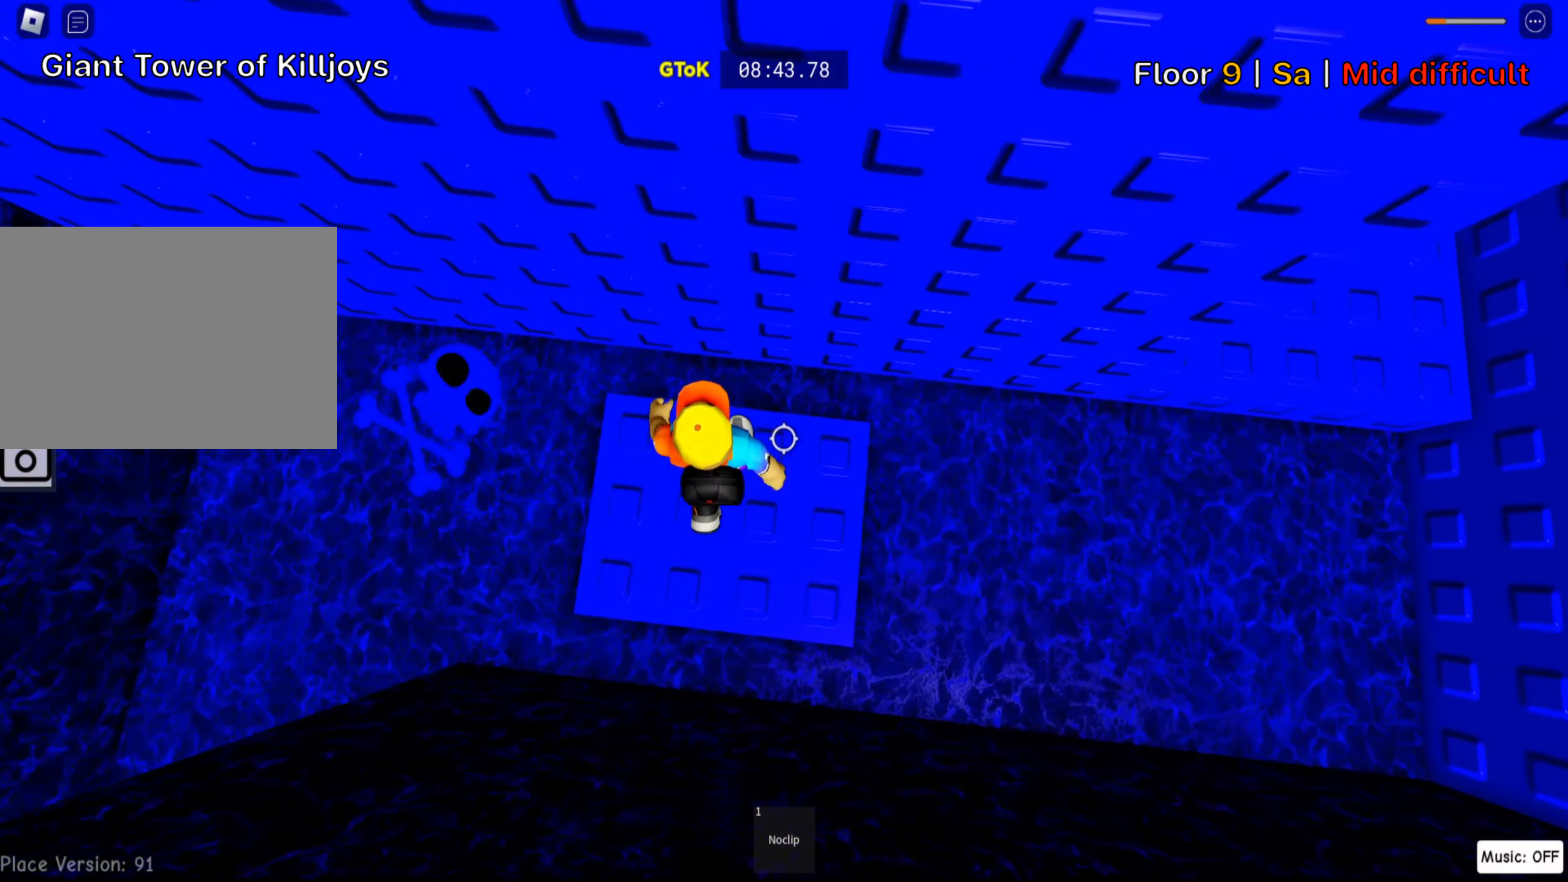
{"keys": ["shift"], "events": [[33, "d", "up"], [84, "shift", "down"], [234, "shift", "up"], [367, "shift", "down"]]}
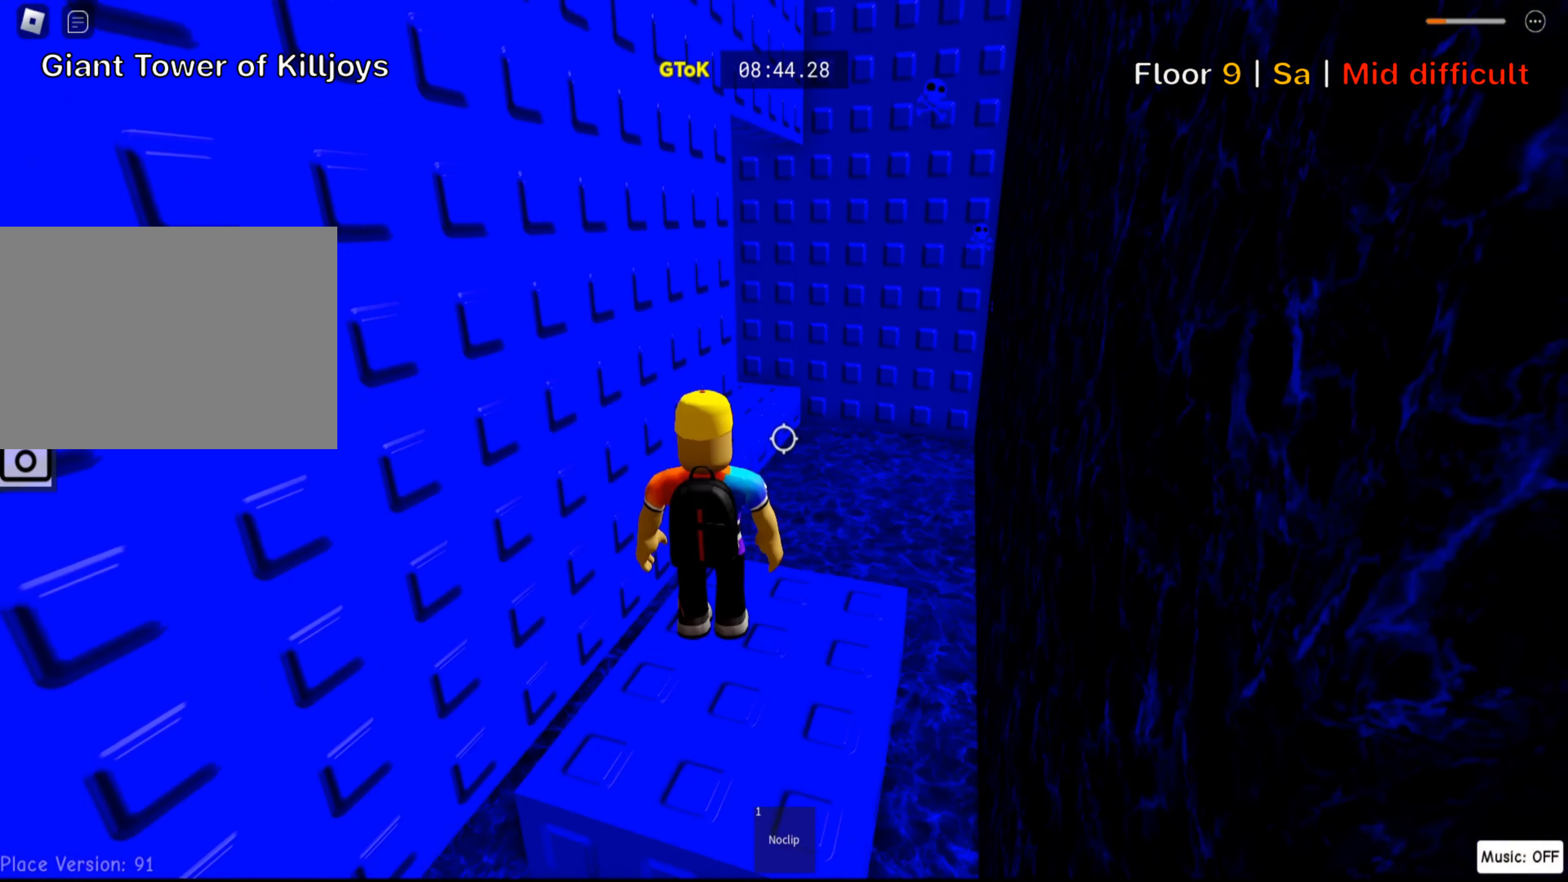
{"keys": [], "events": [[17, "shift", "up"]]}
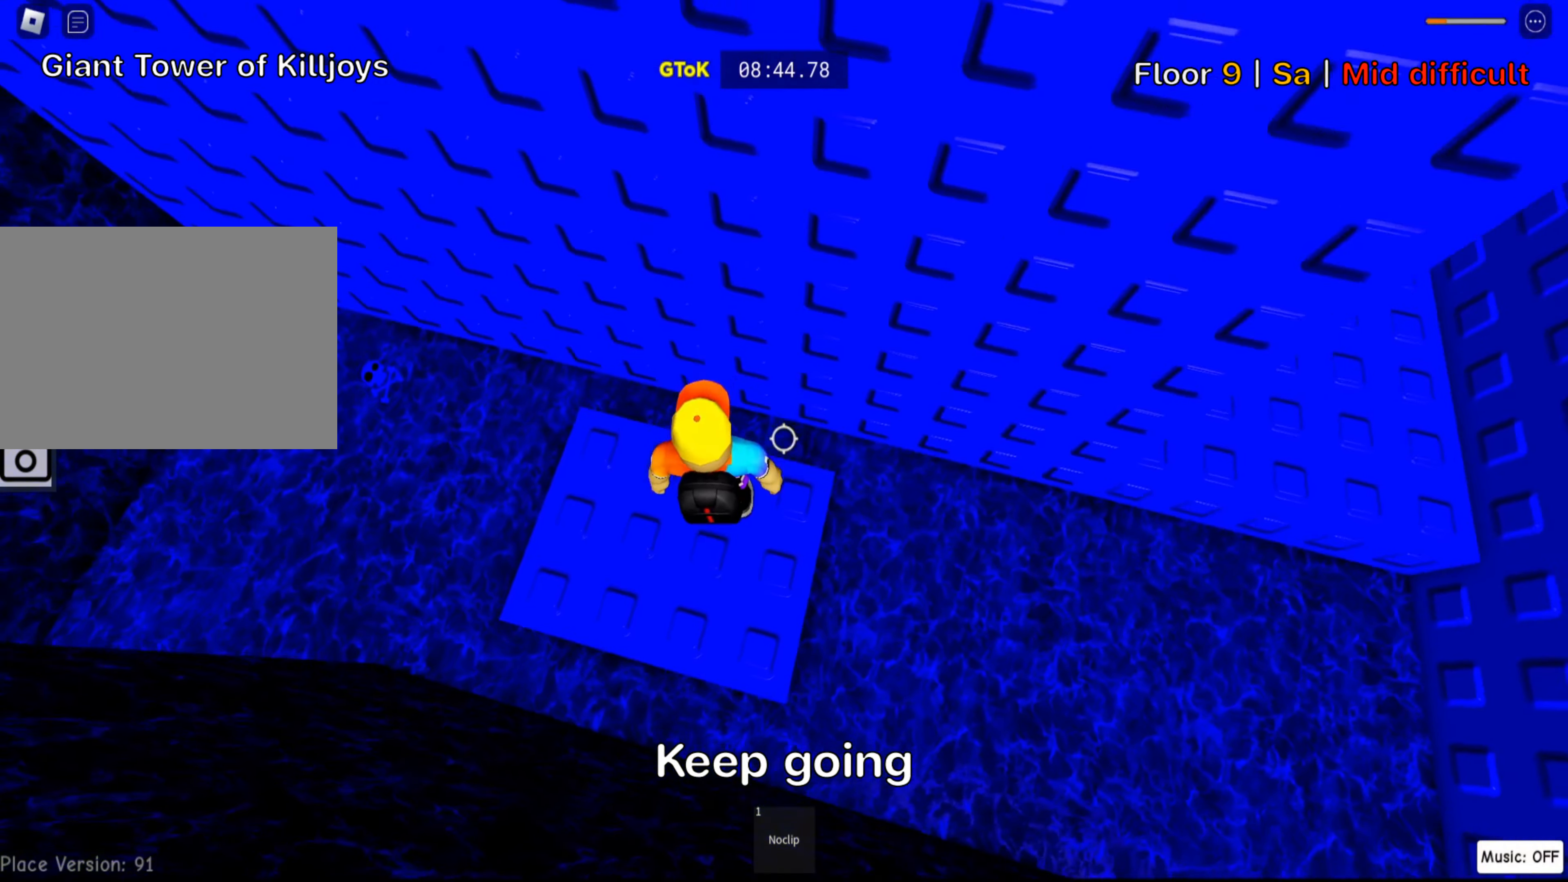
{"keys": ["d", "space"], "events": [[50, "d", "down"], [200, "space", "down"]]}
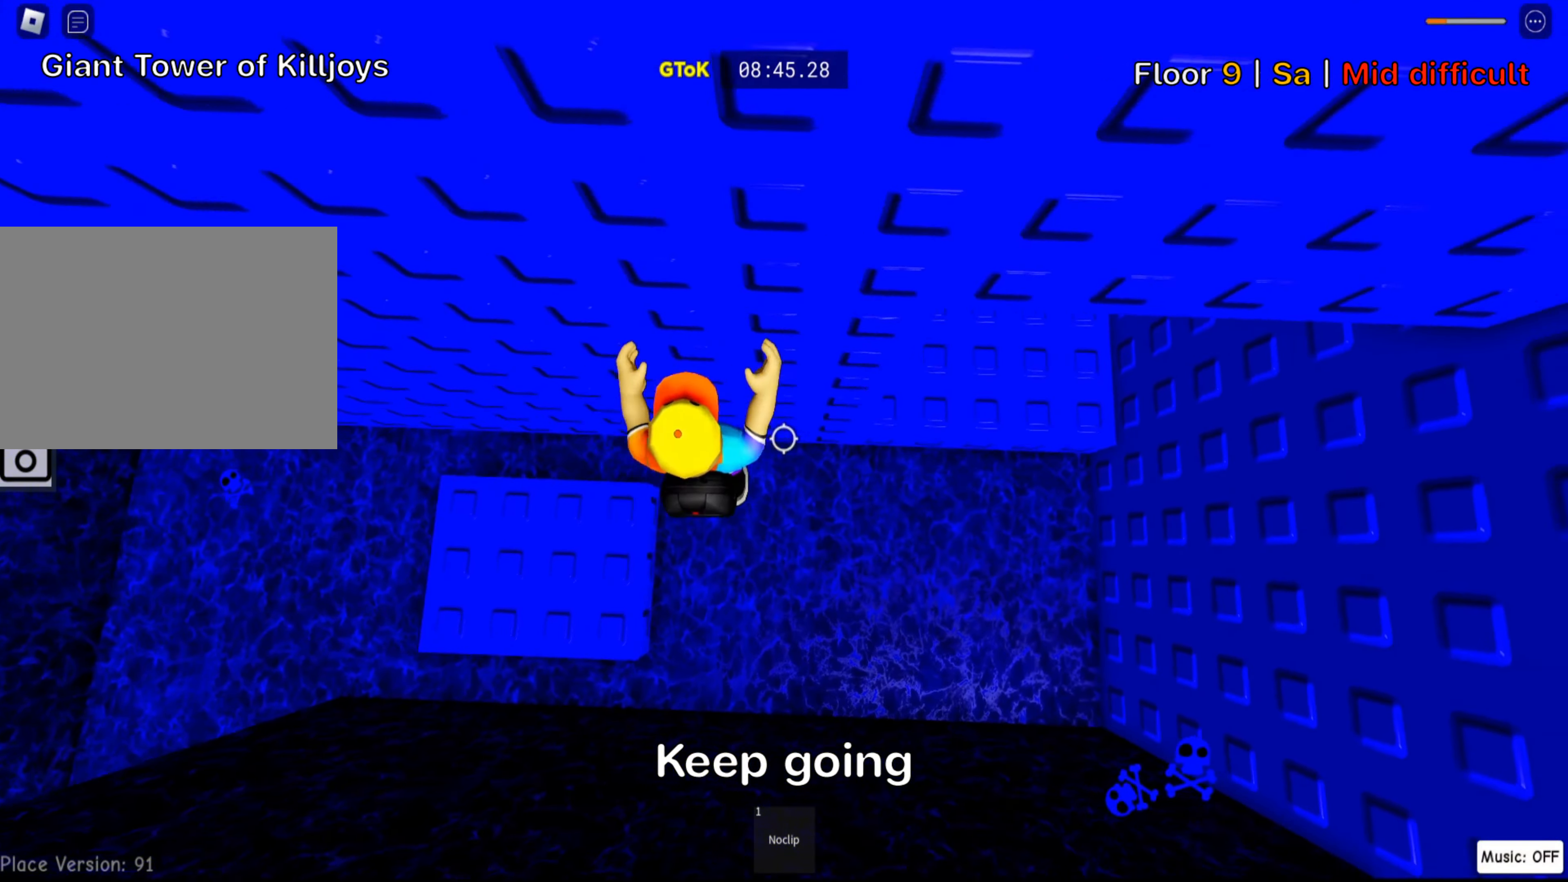
{"keys": ["d", "space", "w"], "events": [[350, "w", "down"]]}
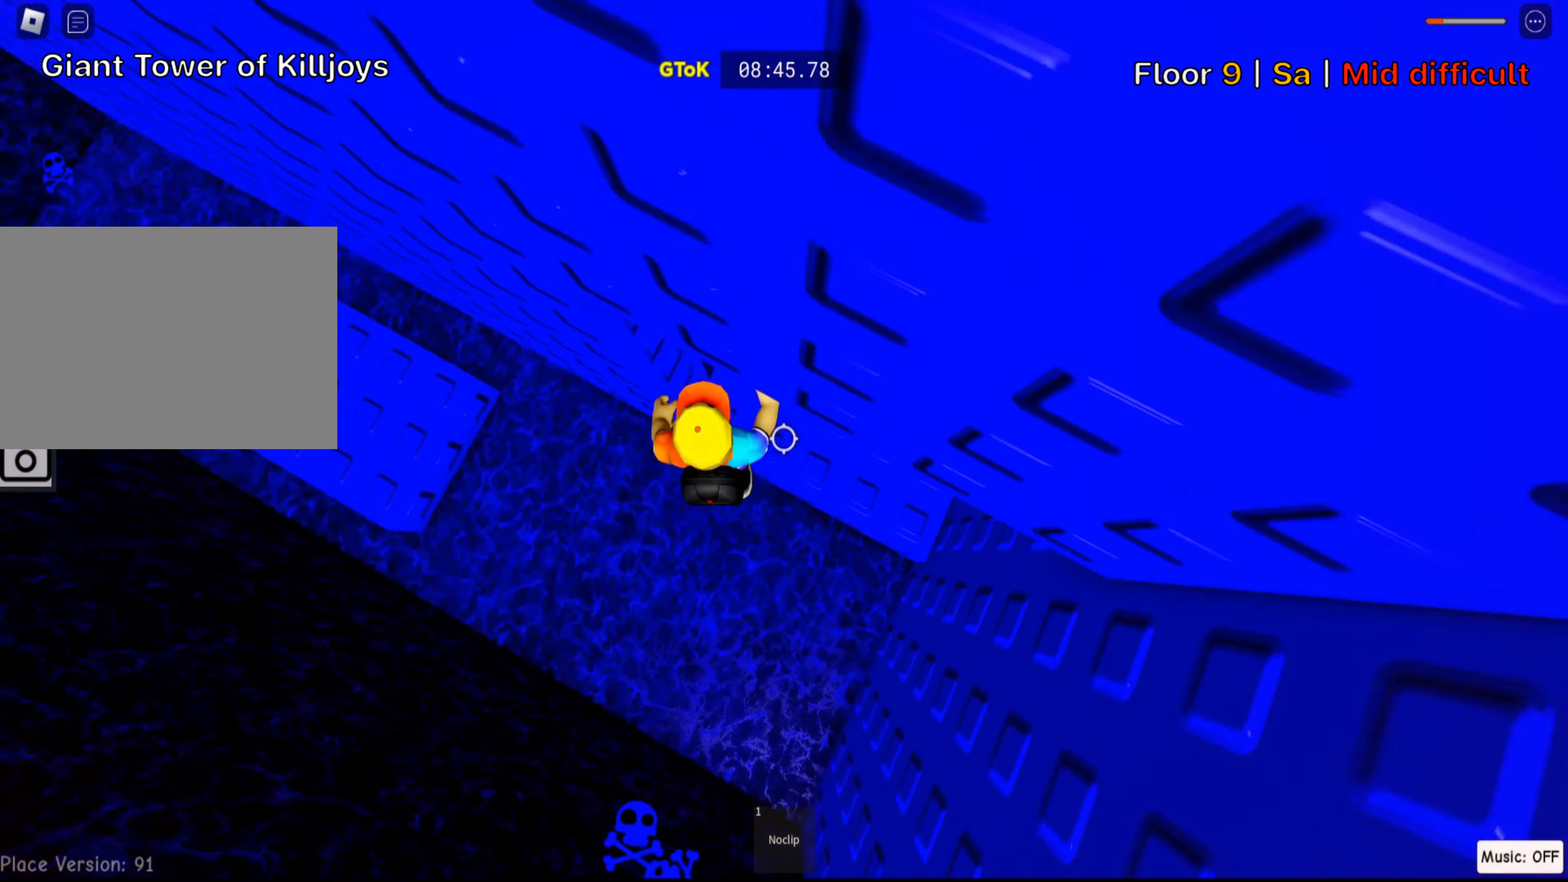
{"keys": ["shift"], "events": [[17, "space", "up"], [200, "w", "up"], [384, "shift", "down"], [434, "d", "up"]]}
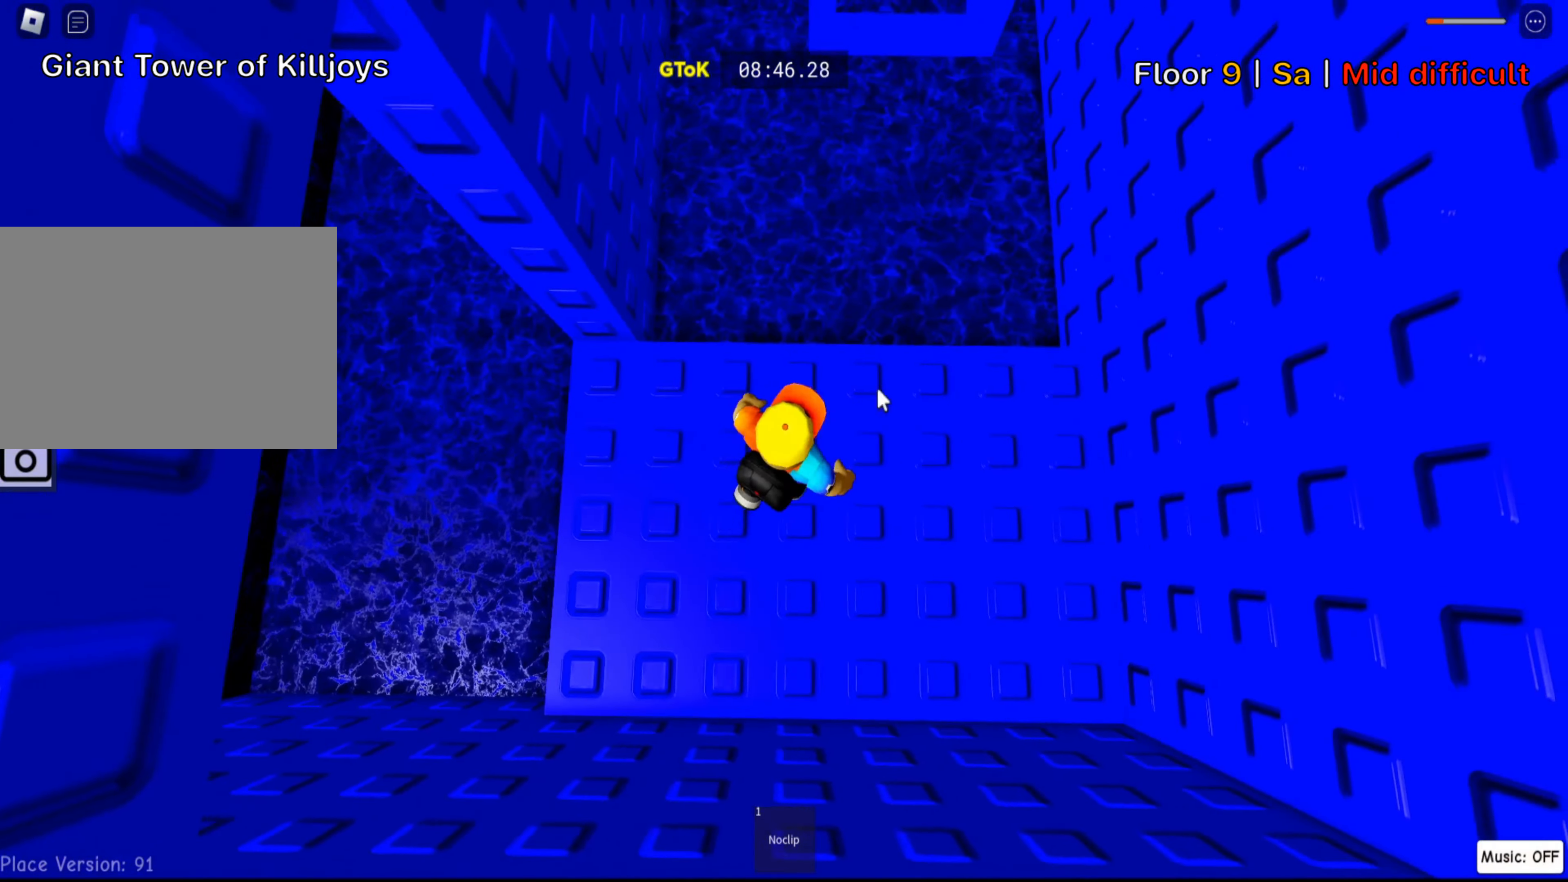
{"keys": ["d", "s"], "events": [[34, "shift", "up"], [100, "shift", "down"], [217, "shift", "up"], [450, "d", "down"], [450, "s", "down"]]}
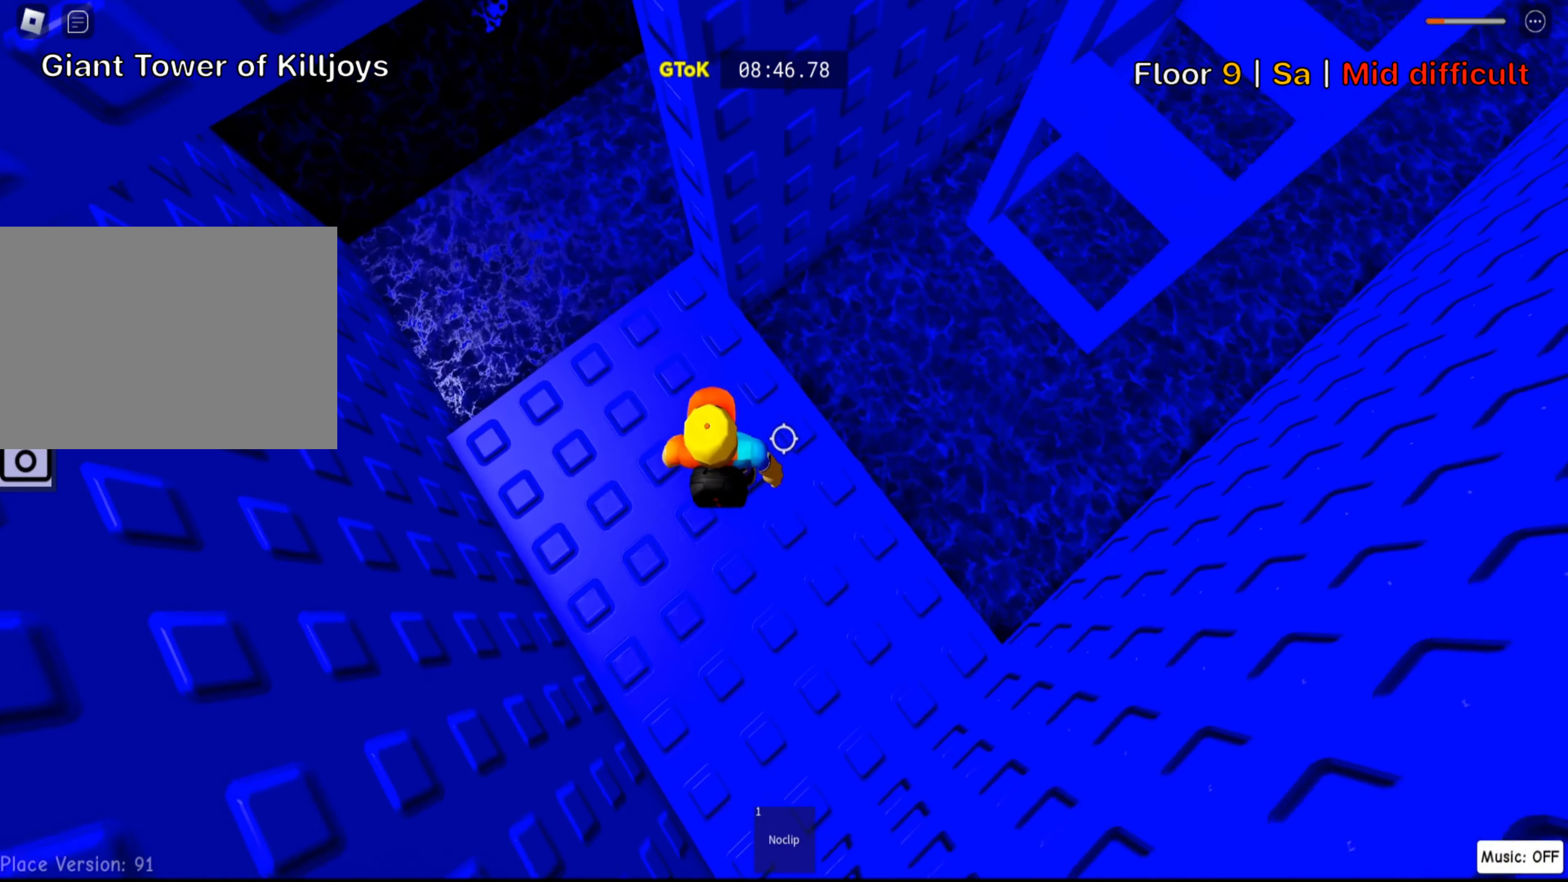
{"keys": ["w"], "events": [[117, "s", "up"], [134, "d", "up"], [434, "w", "down"]]}
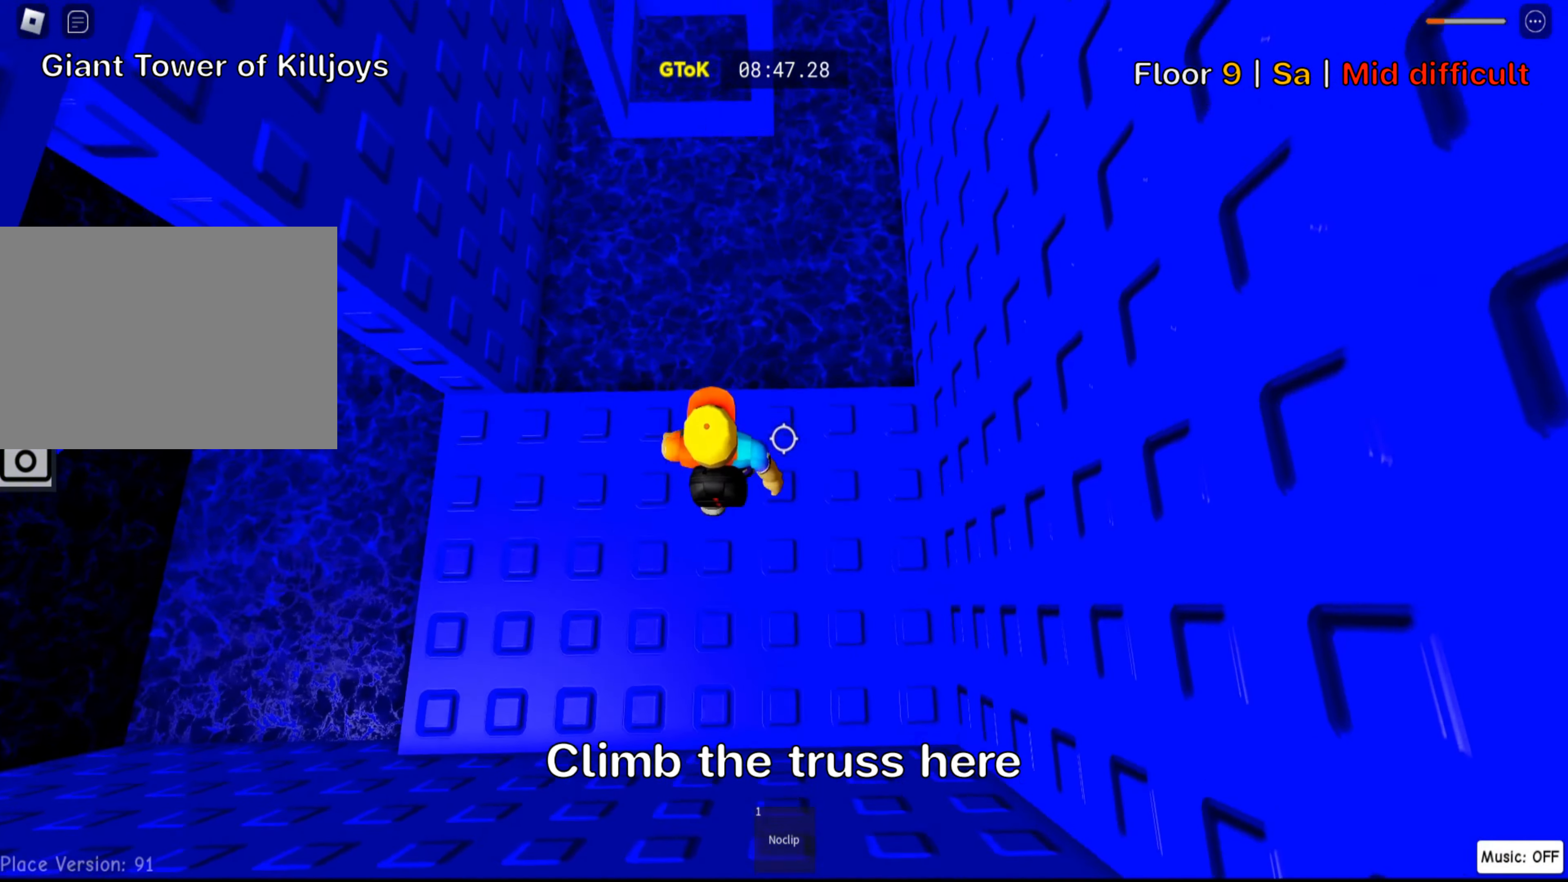
{"keys": ["shift", "w"], "events": [[50, "space", "down"], [200, "space", "up"], [367, "shift", "down"]]}
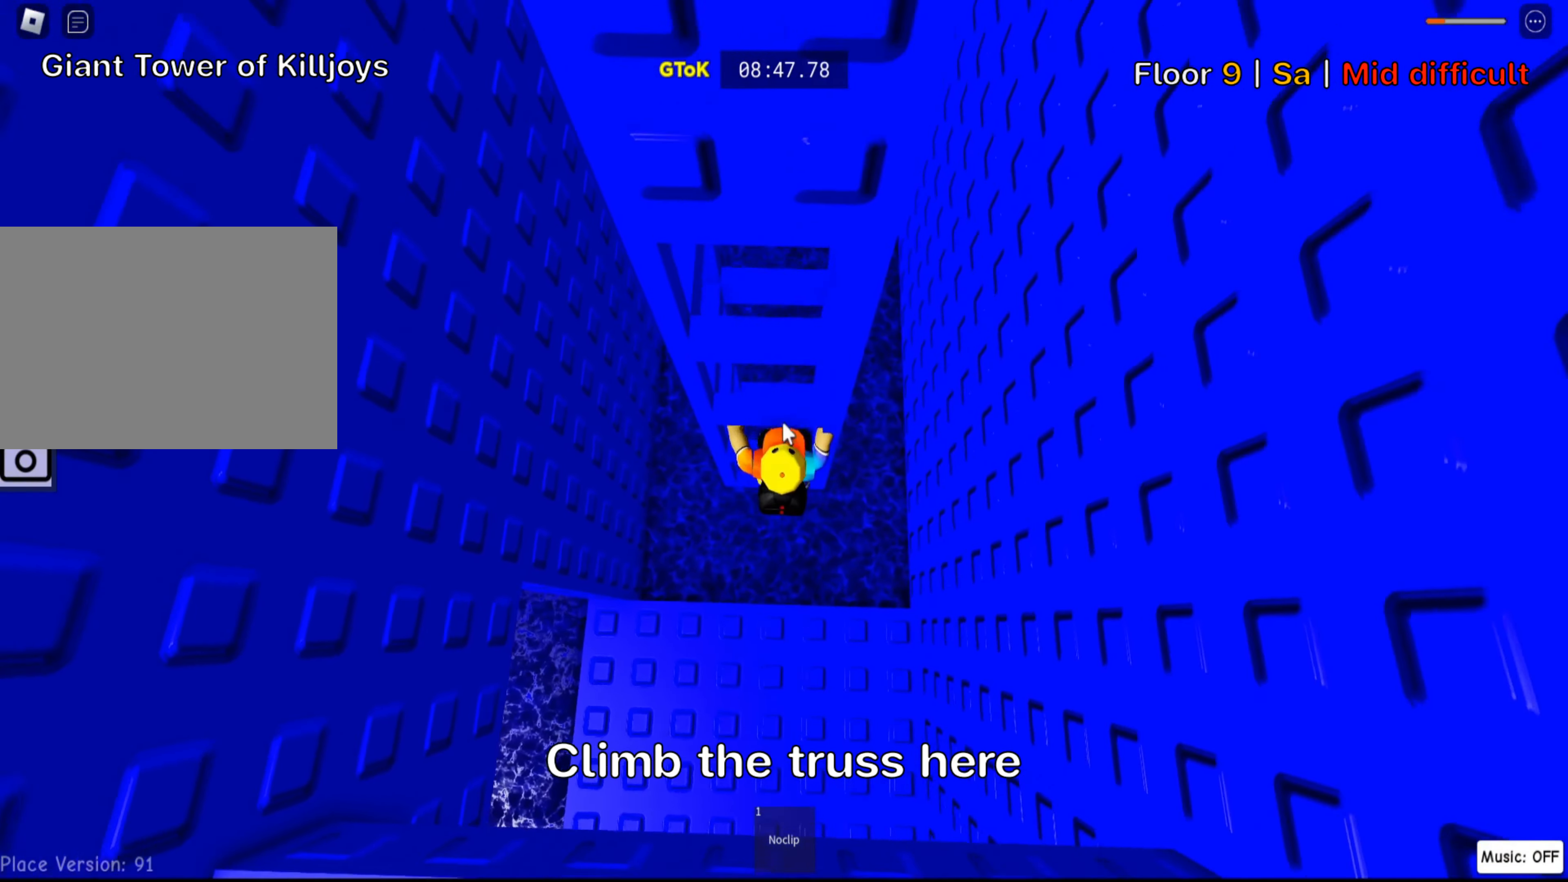
{"keys": ["w"], "events": [[34, "shift", "up"]]}
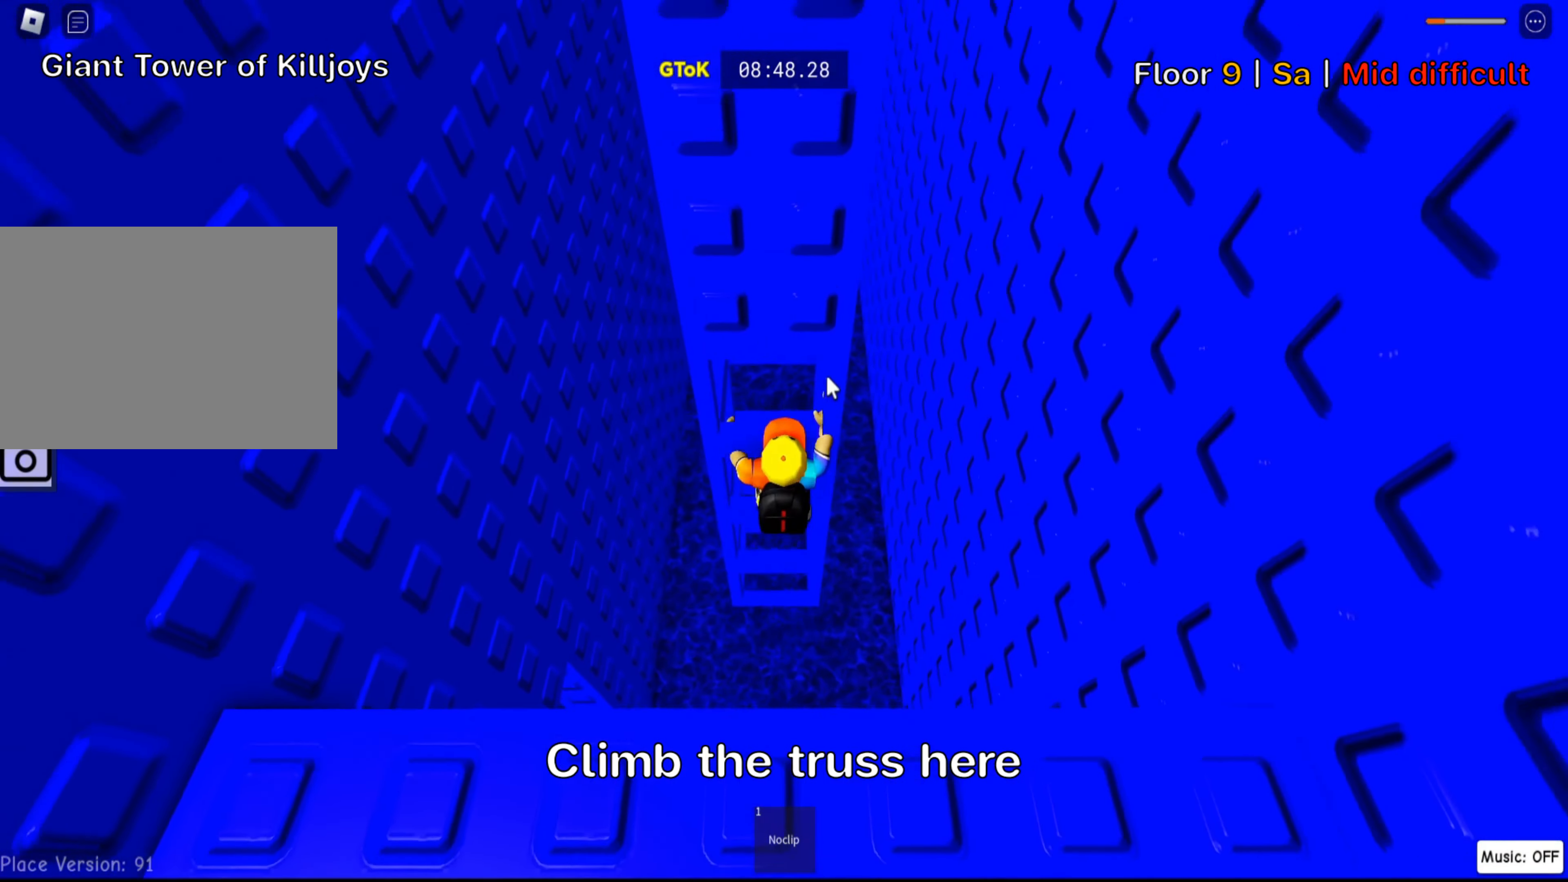
{"keys": ["w"], "events": []}
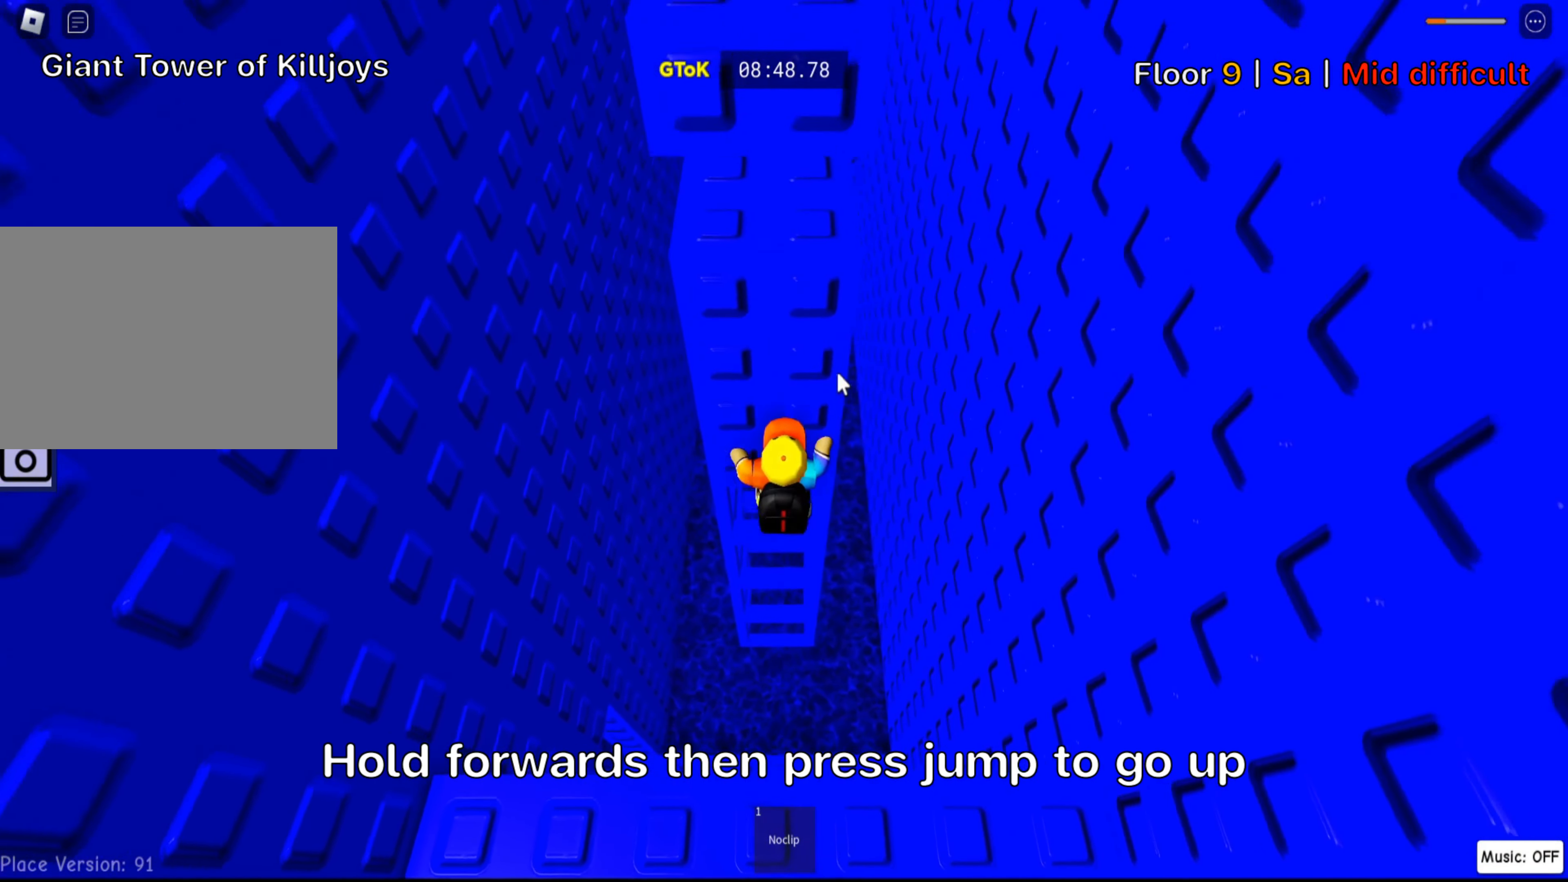
{"keys": ["w"], "events": [[183, "shift", "down"], [366, "shift", "up"]]}
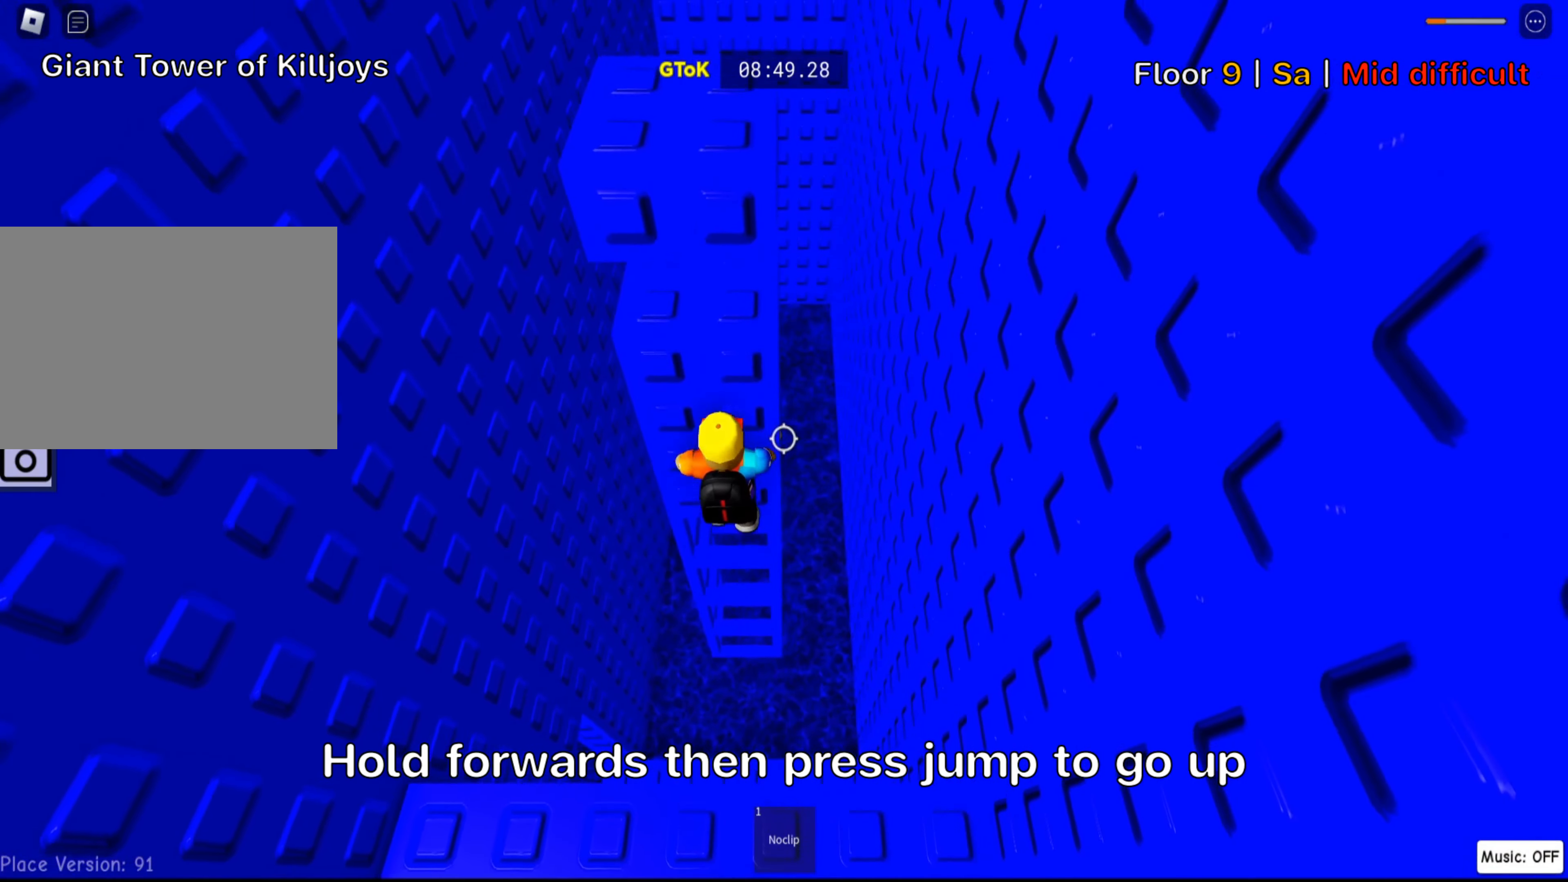
{"keys": ["space", "w"], "events": [[16, "w", "up"], [400, "w", "down"], [483, "space", "down"]]}
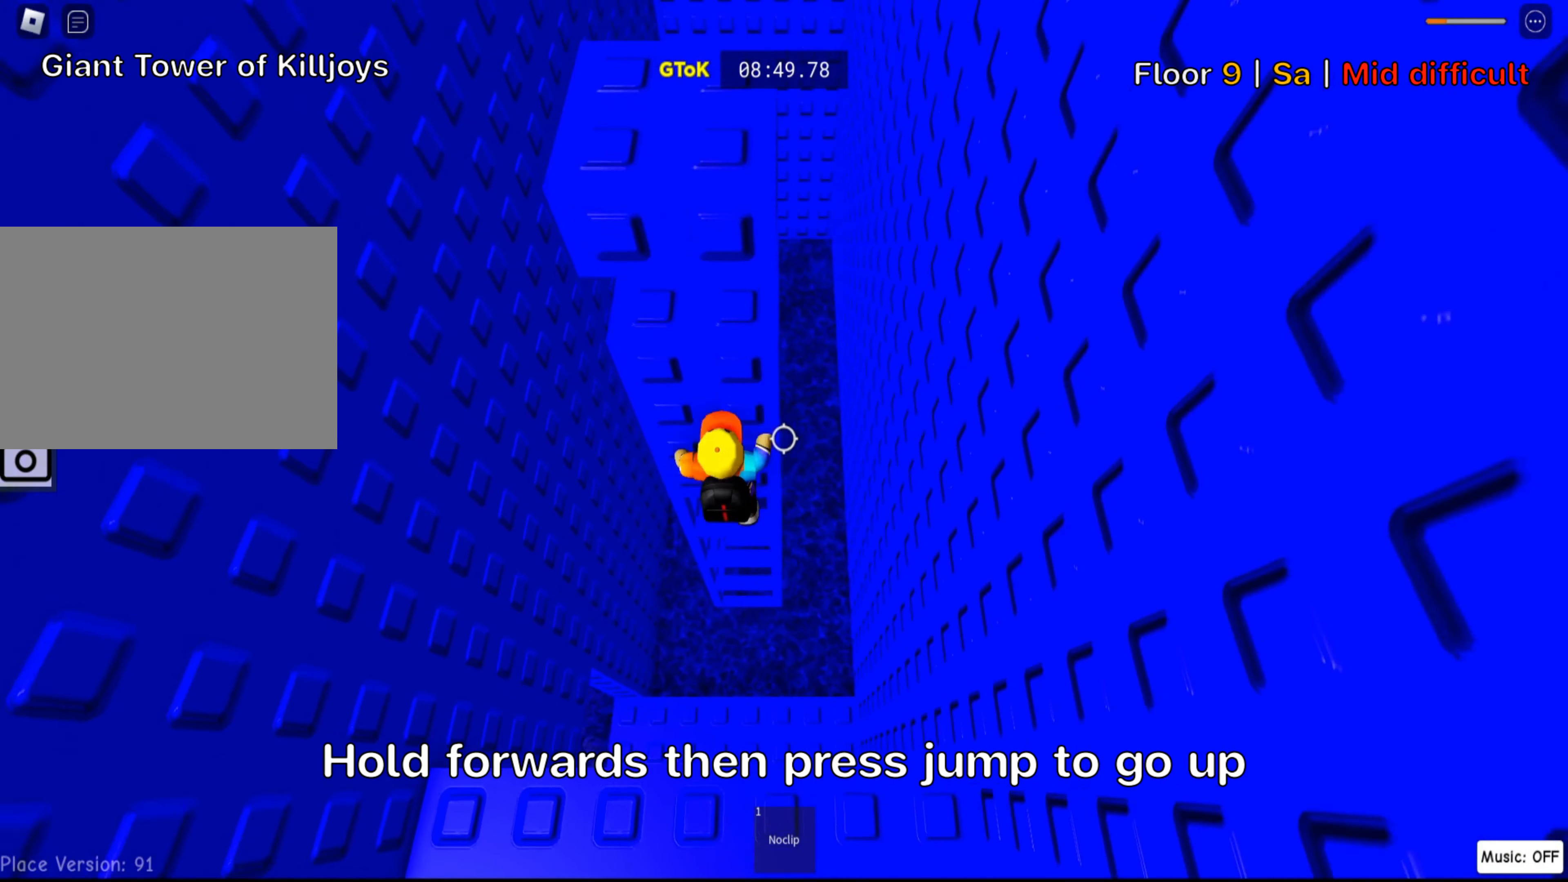
{"keys": ["w"], "events": [[150, "space", "up"]]}
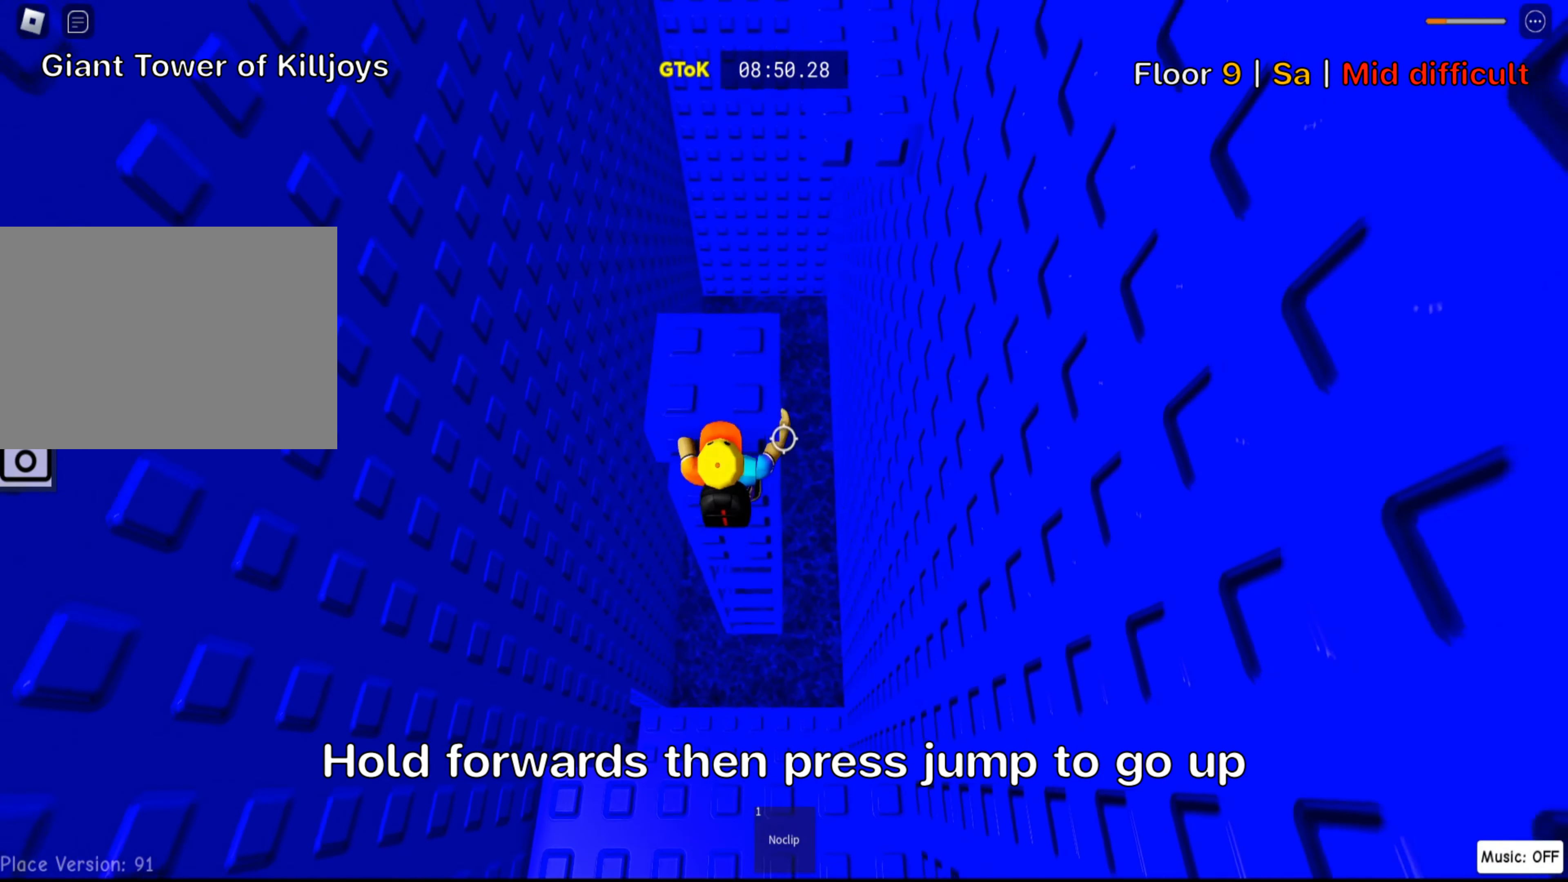
{"keys": [], "events": [[350, "w", "up"]]}
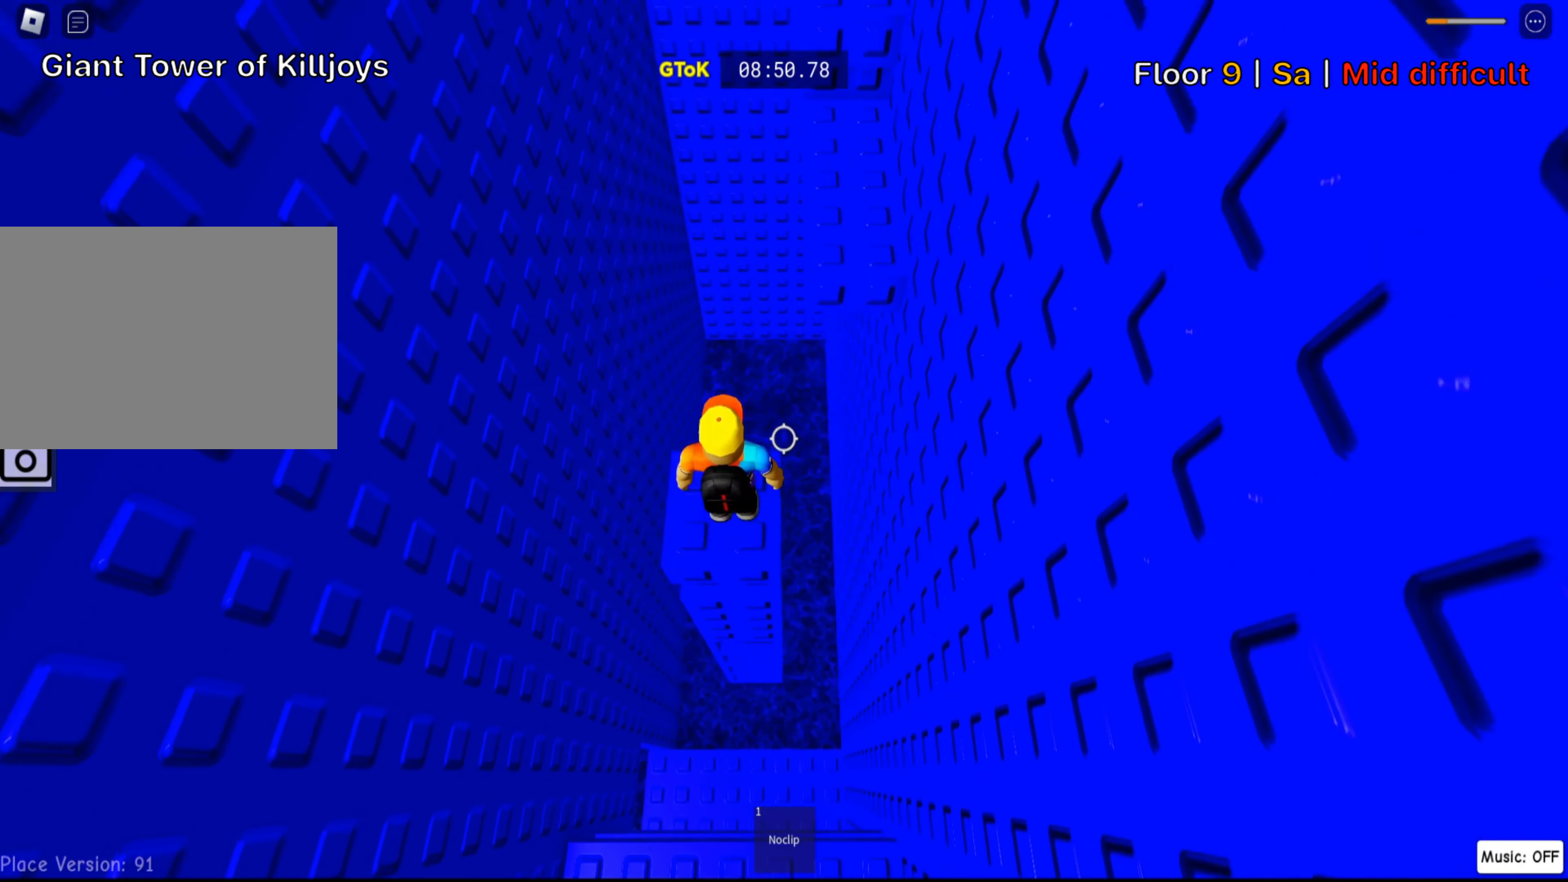
{"keys": ["space", "w"], "events": [[266, "w", "down"], [416, "space", "down"]]}
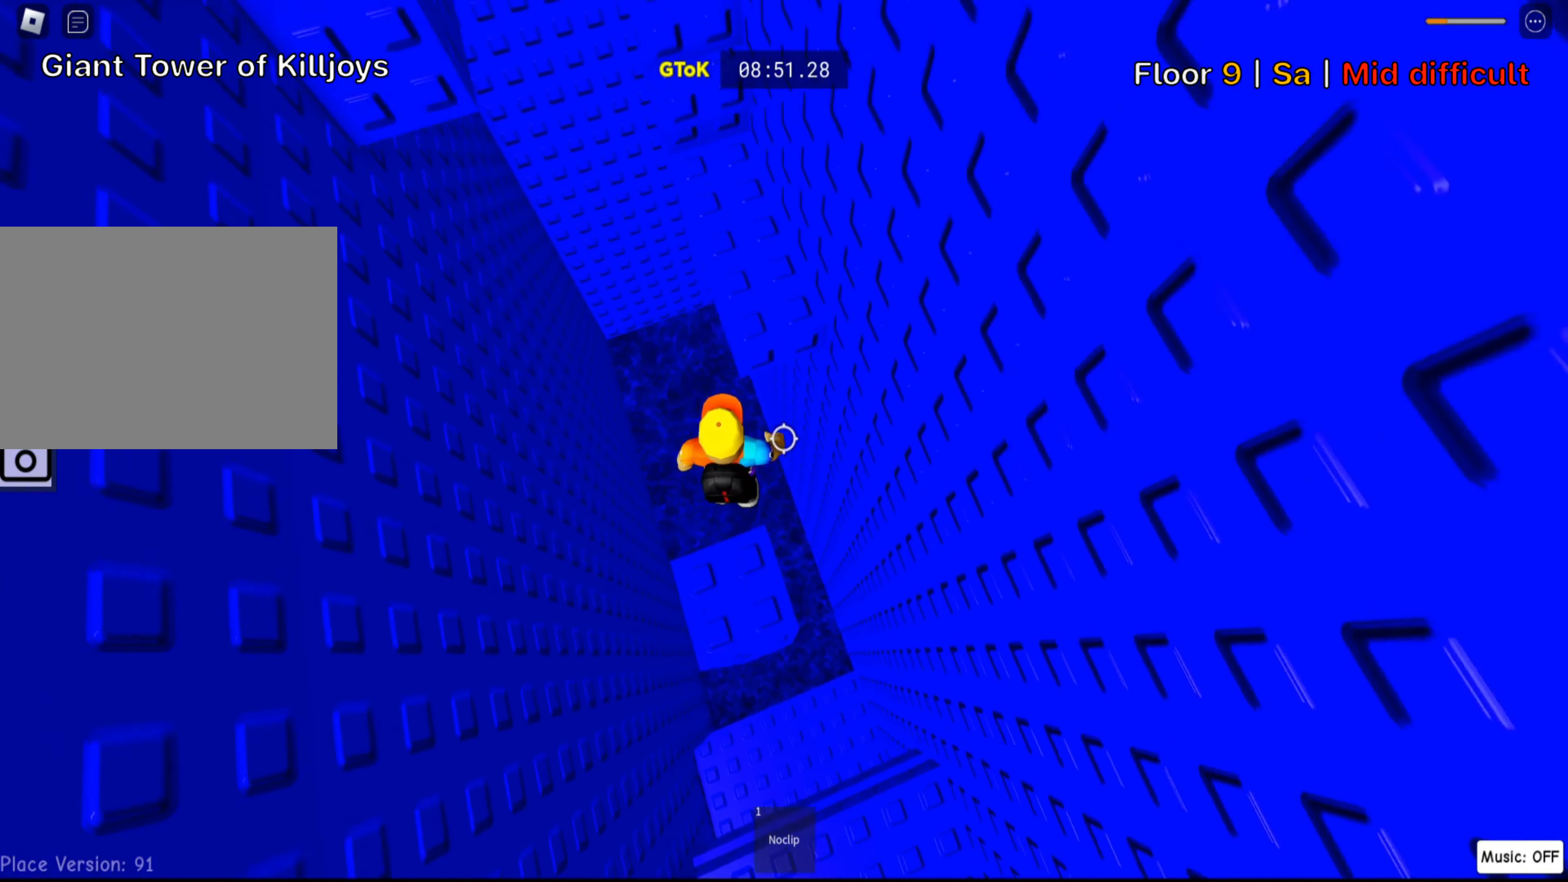
{"keys": ["w"], "events": [[66, "space", "up"]]}
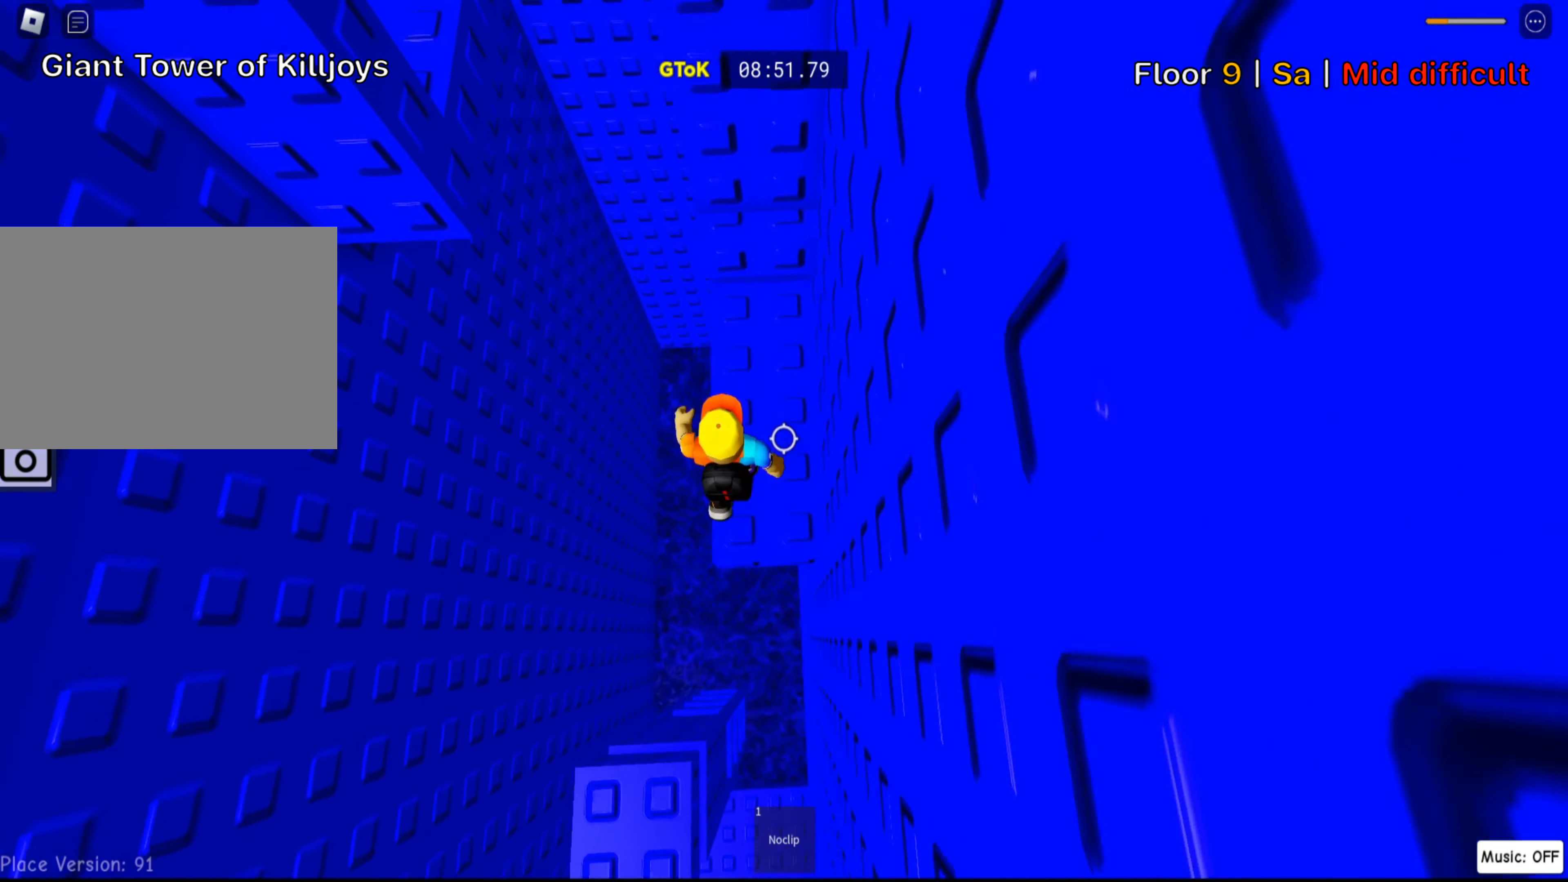
{"keys": ["w"], "events": [[33, "w", "up"], [150, "w", "down"]]}